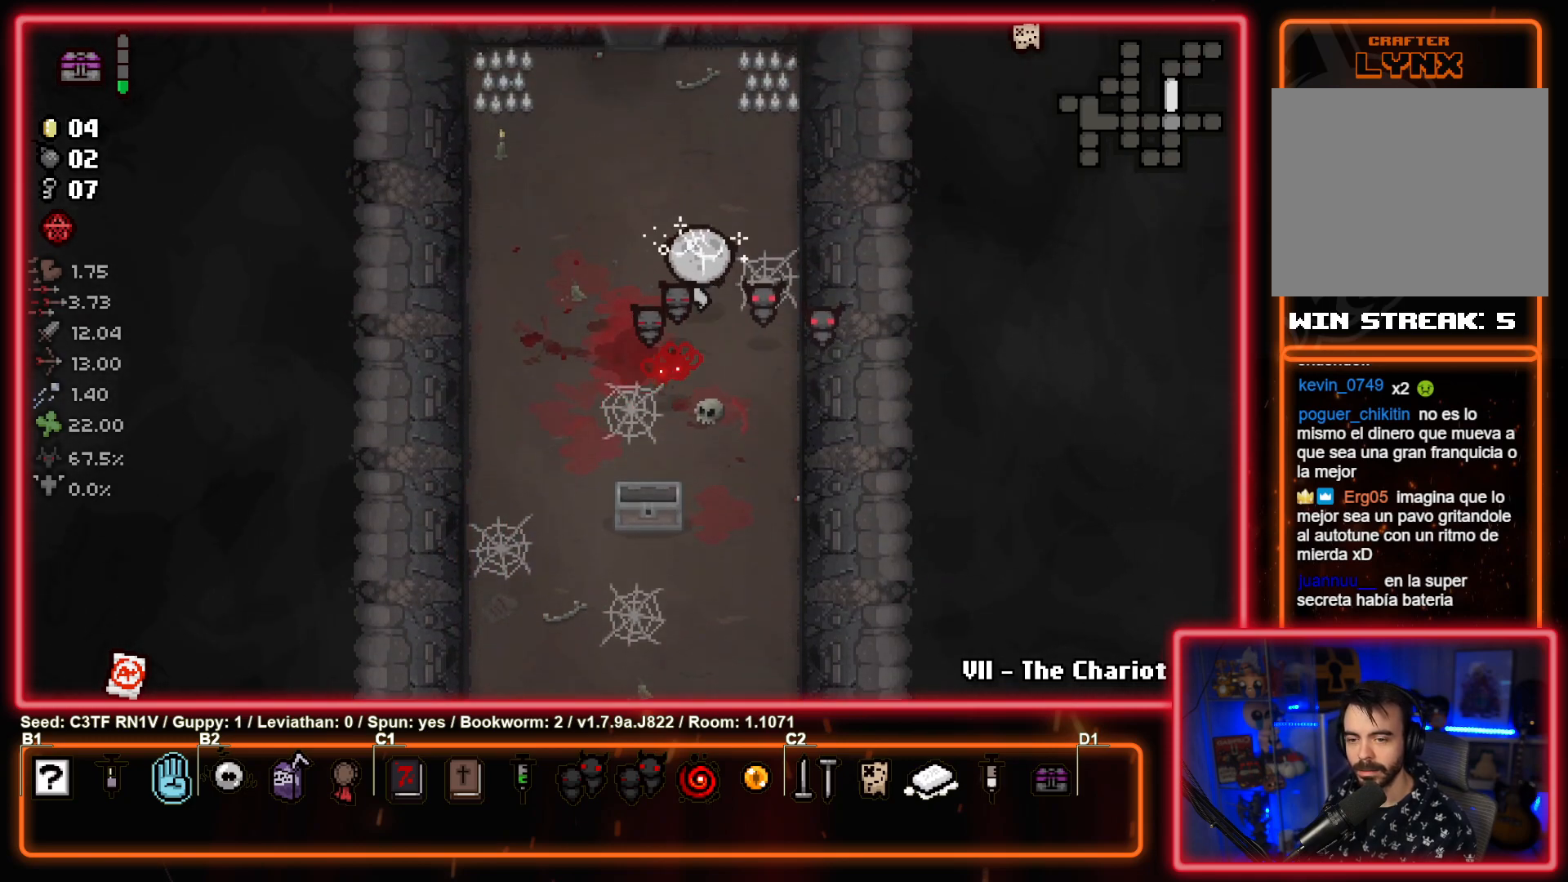
Gameplay with a controller (PlayStation layout); each line is a JSON object with the inputs held at the frame after it. "events" lists button and stick changes between this image and that frame as [ms after this image, input, new state], when the widget could be followed in between. Not read: right_stick.
{"buttons": [], "left_stick": "up", "events": [[150, "left_stick", "up"]]}
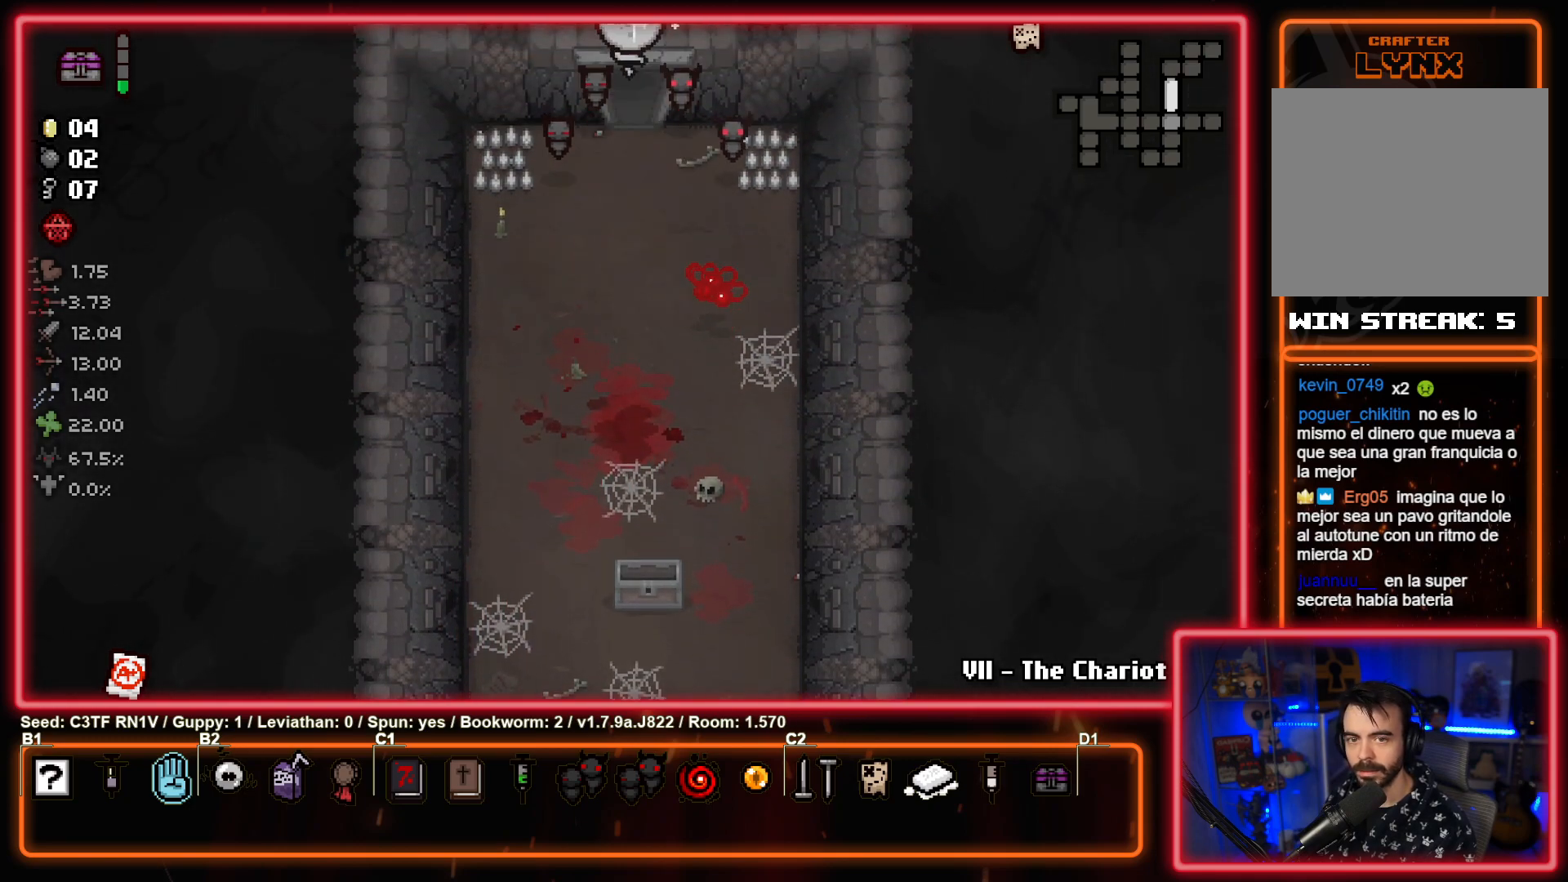
{"buttons": [], "left_stick": "center", "events": [[50, "left_stick", "center"]]}
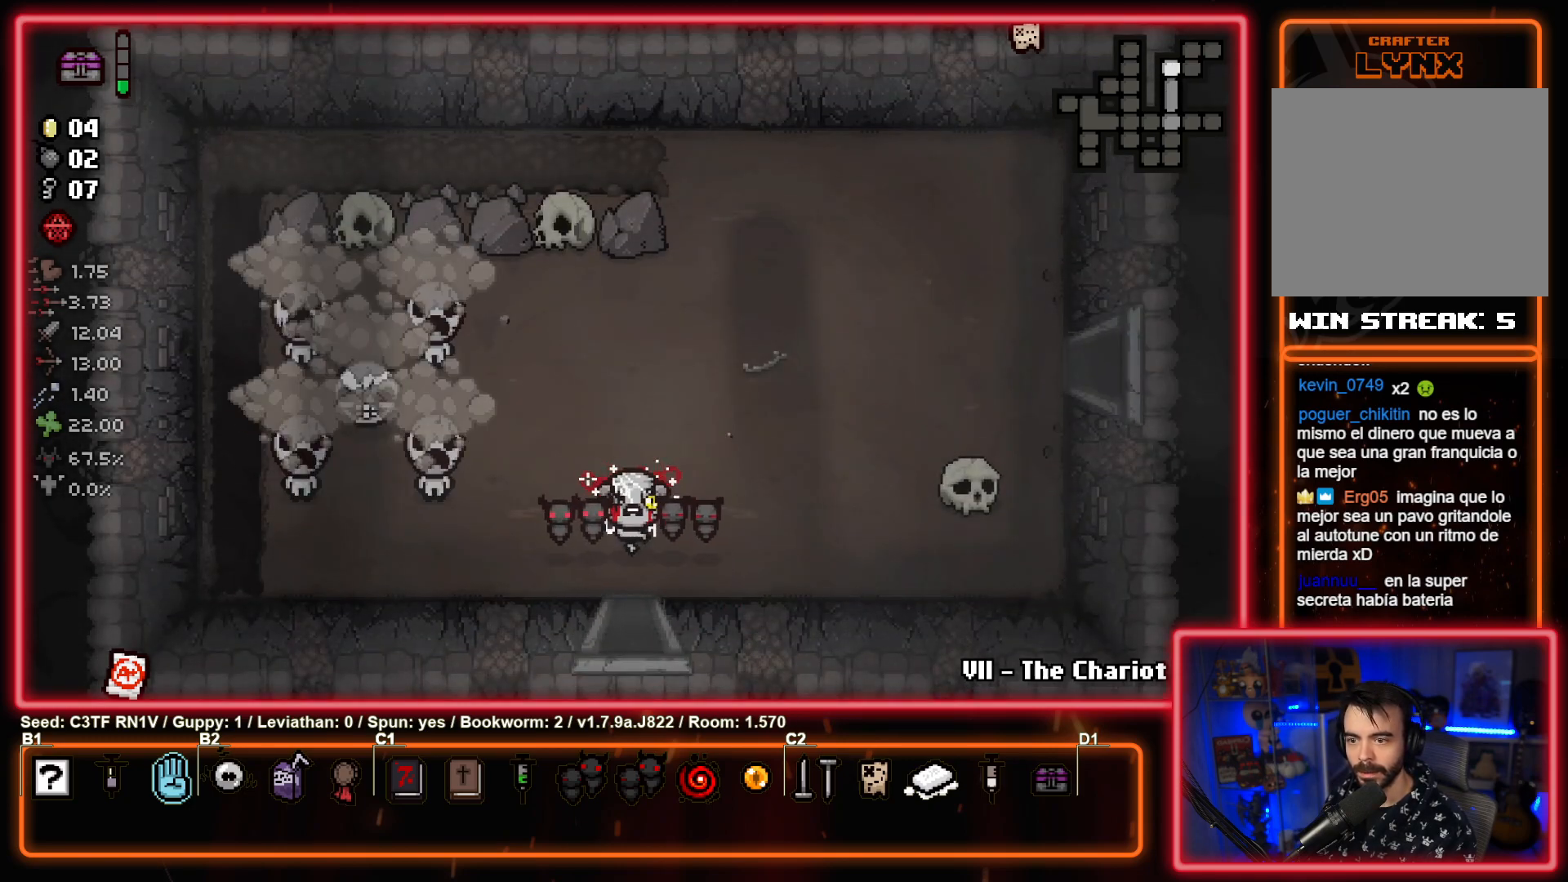
{"buttons": ["SQUARE"], "left_stick": "center", "events": [[83, "left_stick", "up-left"], [150, "SQUARE", "down"], [233, "left_stick", "center"], [350, "left_stick", "up-right"], [483, "left_stick", "center"]]}
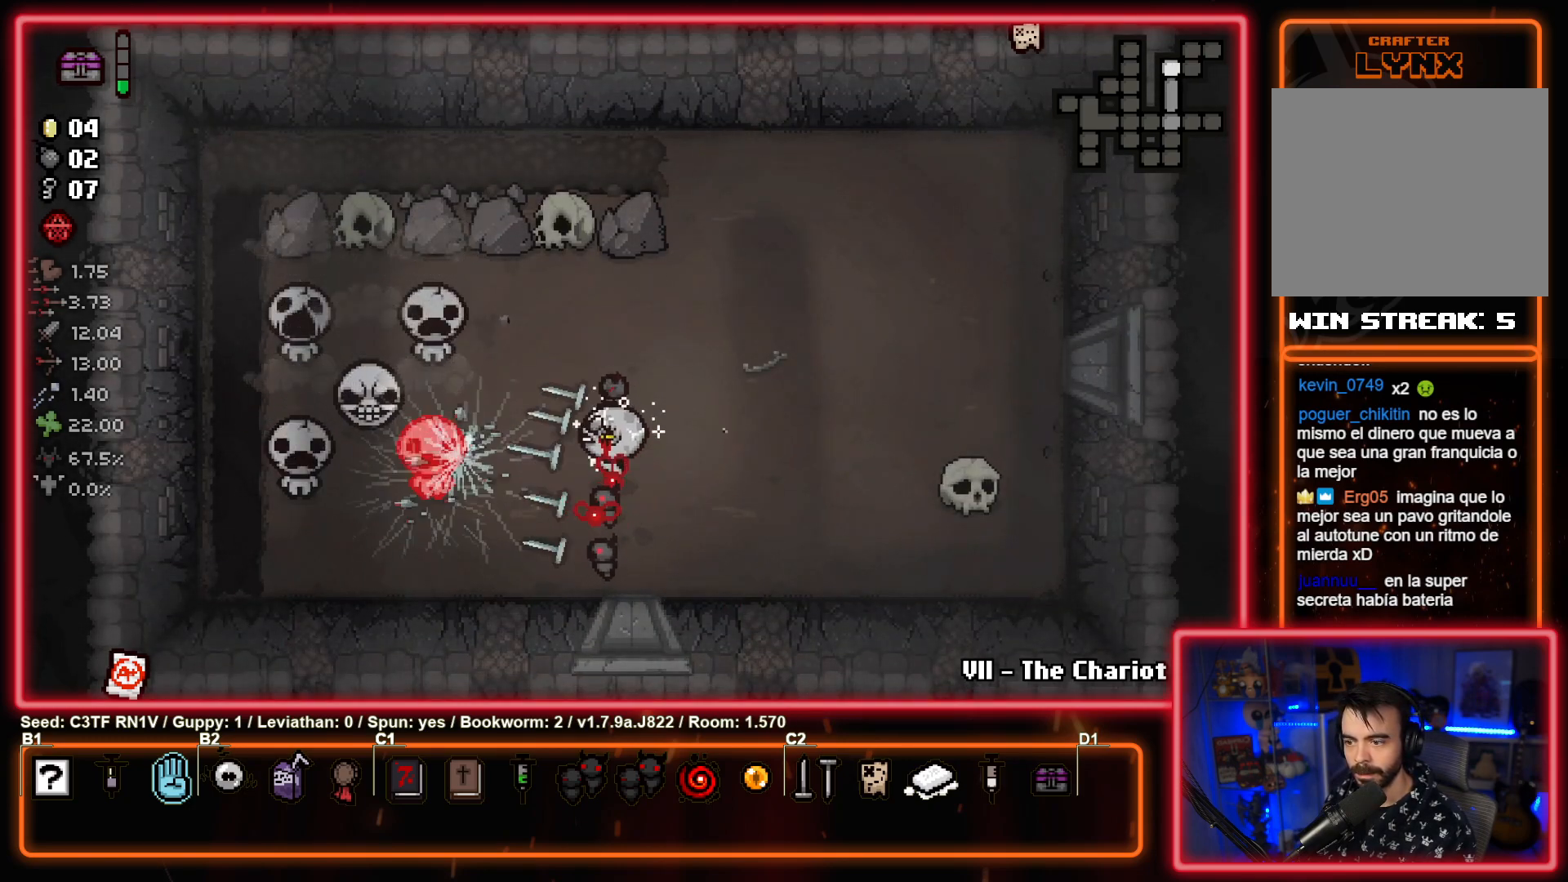
{"buttons": ["SQUARE"], "left_stick": "right", "events": [[50, "left_stick", "up-right"], [300, "left_stick", "right"]]}
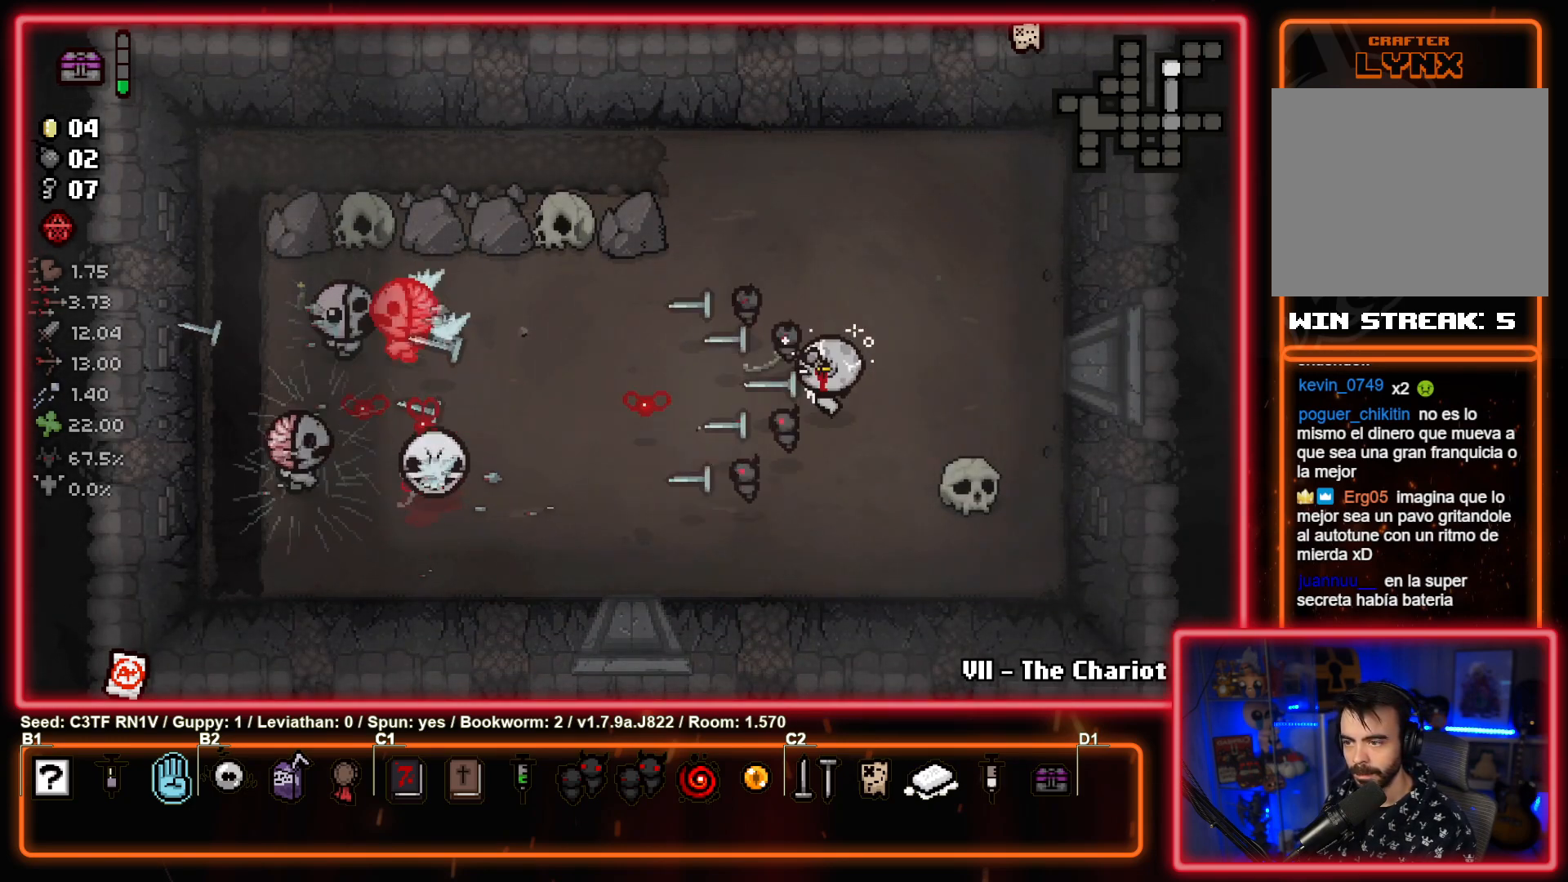
{"buttons": ["SQUARE"], "left_stick": "down-left", "events": [[17, "left_stick", "center"], [150, "left_stick", "left"], [350, "left_stick", "center"], [417, "left_stick", "down"], [467, "left_stick", "down-left"]]}
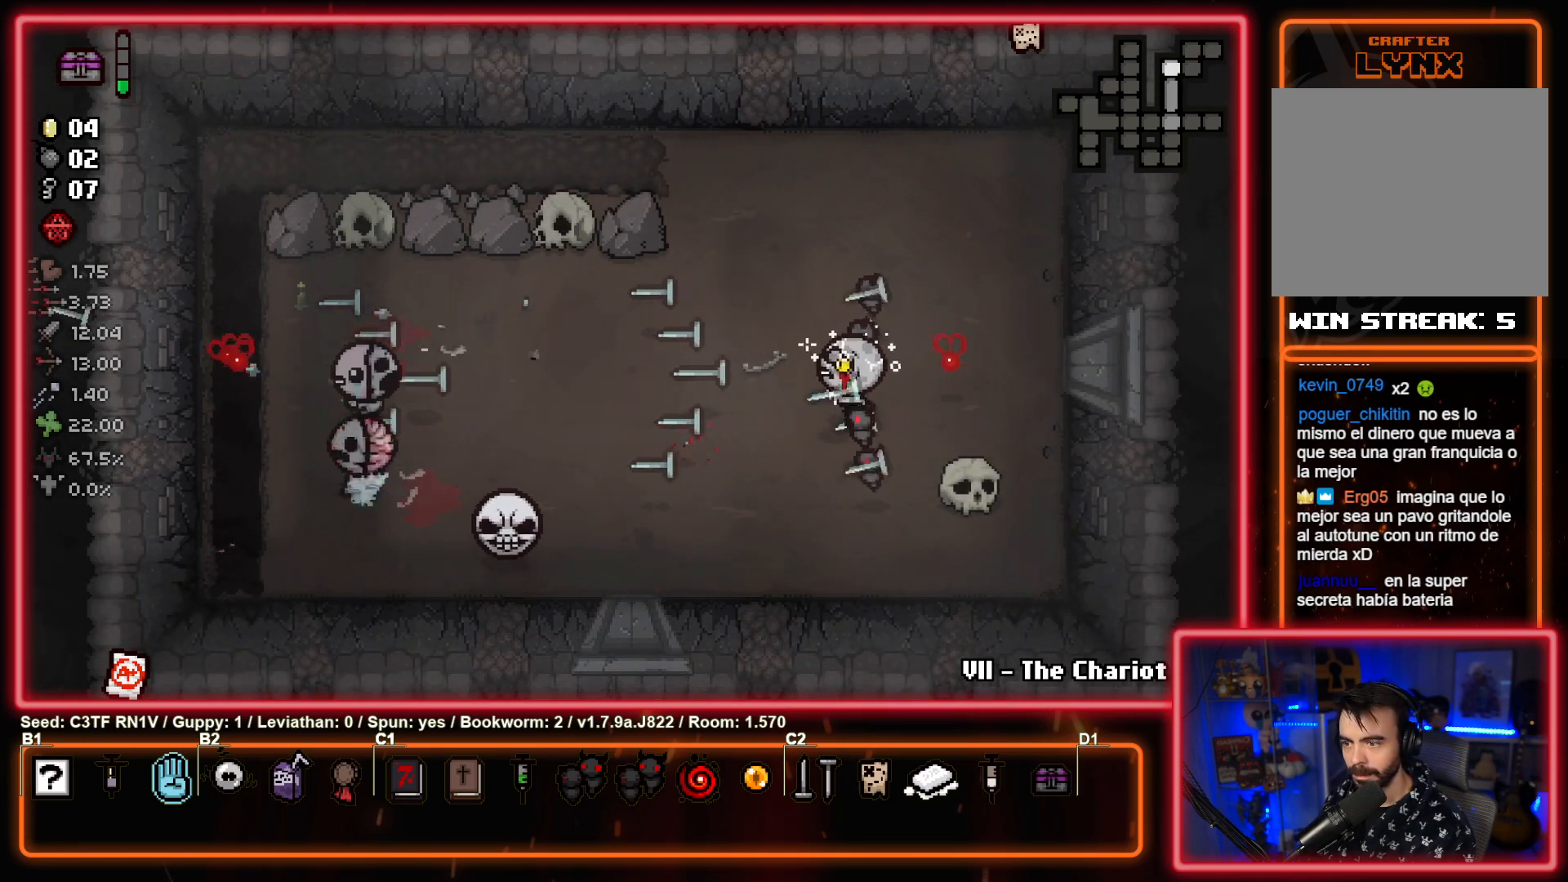
{"buttons": ["SQUARE"], "left_stick": "right", "events": [[183, "left_stick", "center"], [317, "left_stick", "right"]]}
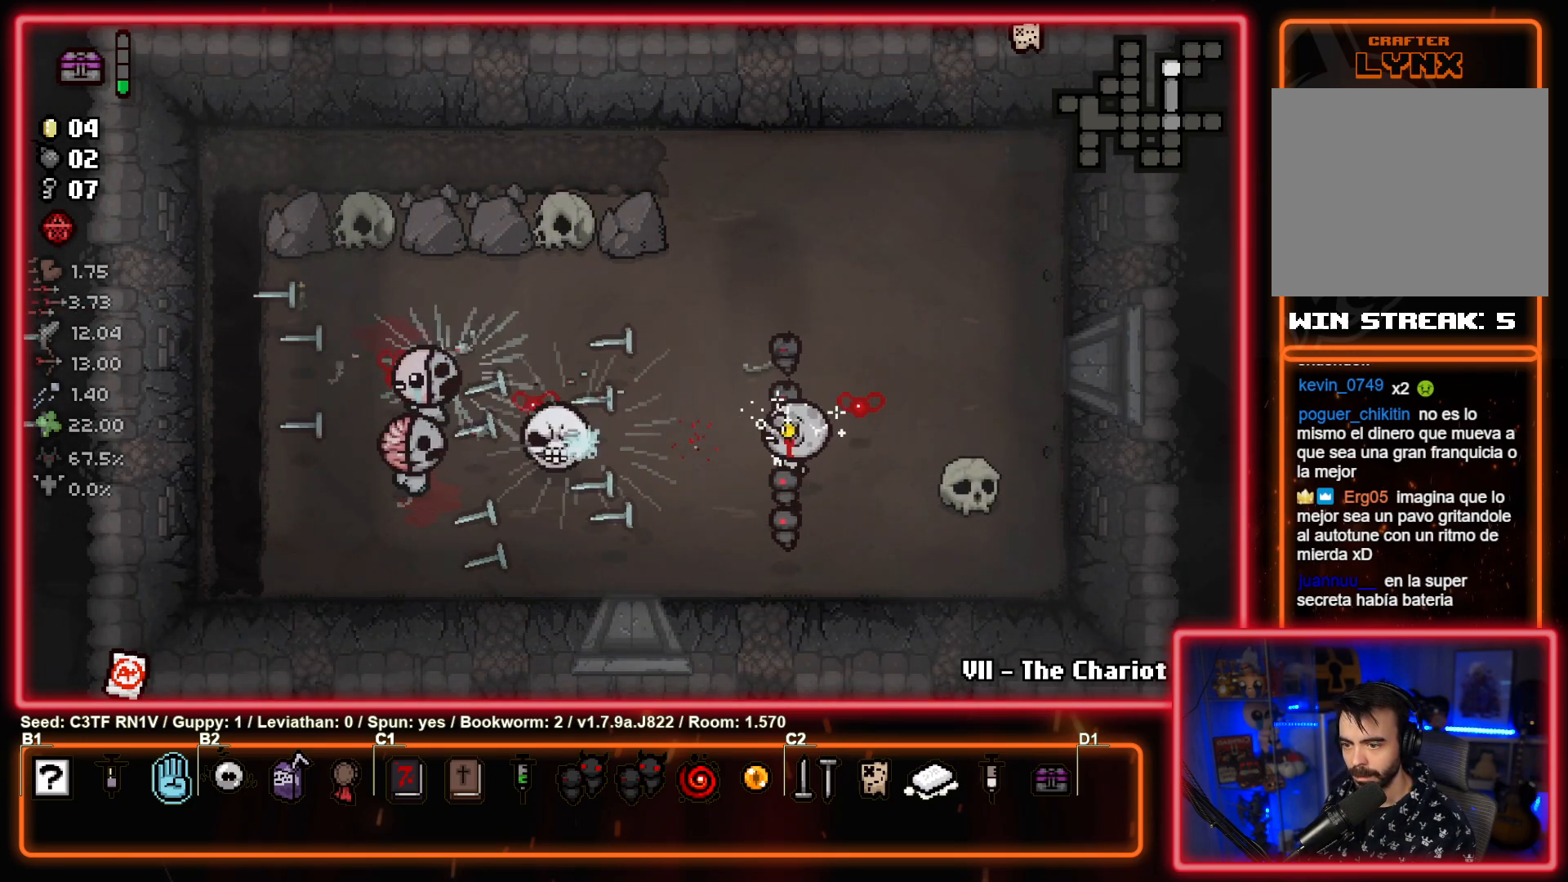
{"buttons": ["SQUARE"], "left_stick": "center", "events": [[50, "left_stick", "center"], [100, "left_stick", "left"], [317, "left_stick", "center"]]}
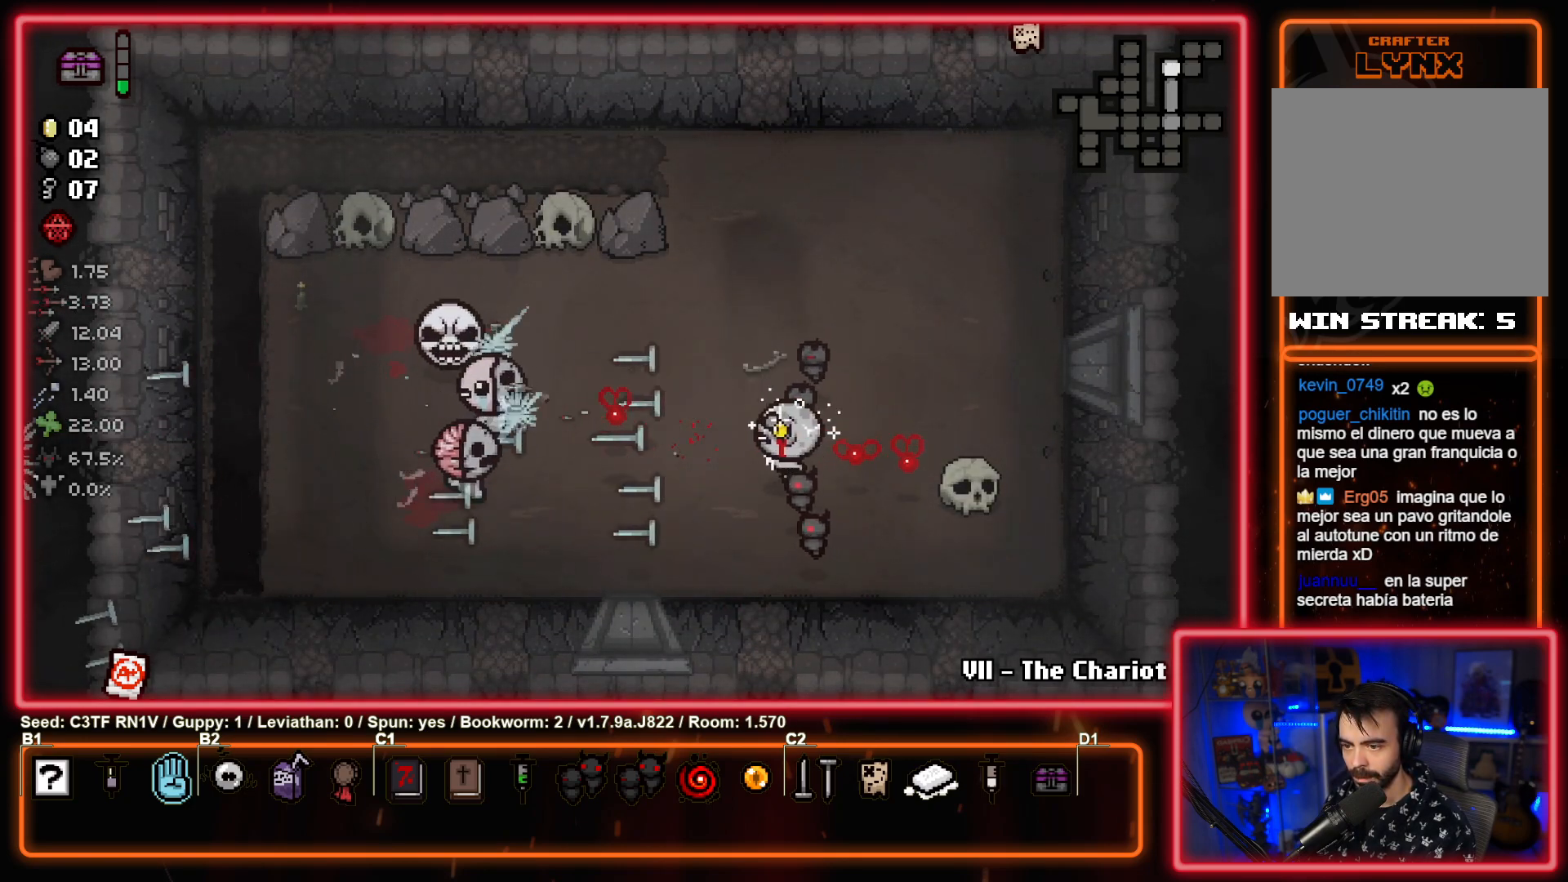
{"buttons": ["SQUARE"], "left_stick": "center", "events": []}
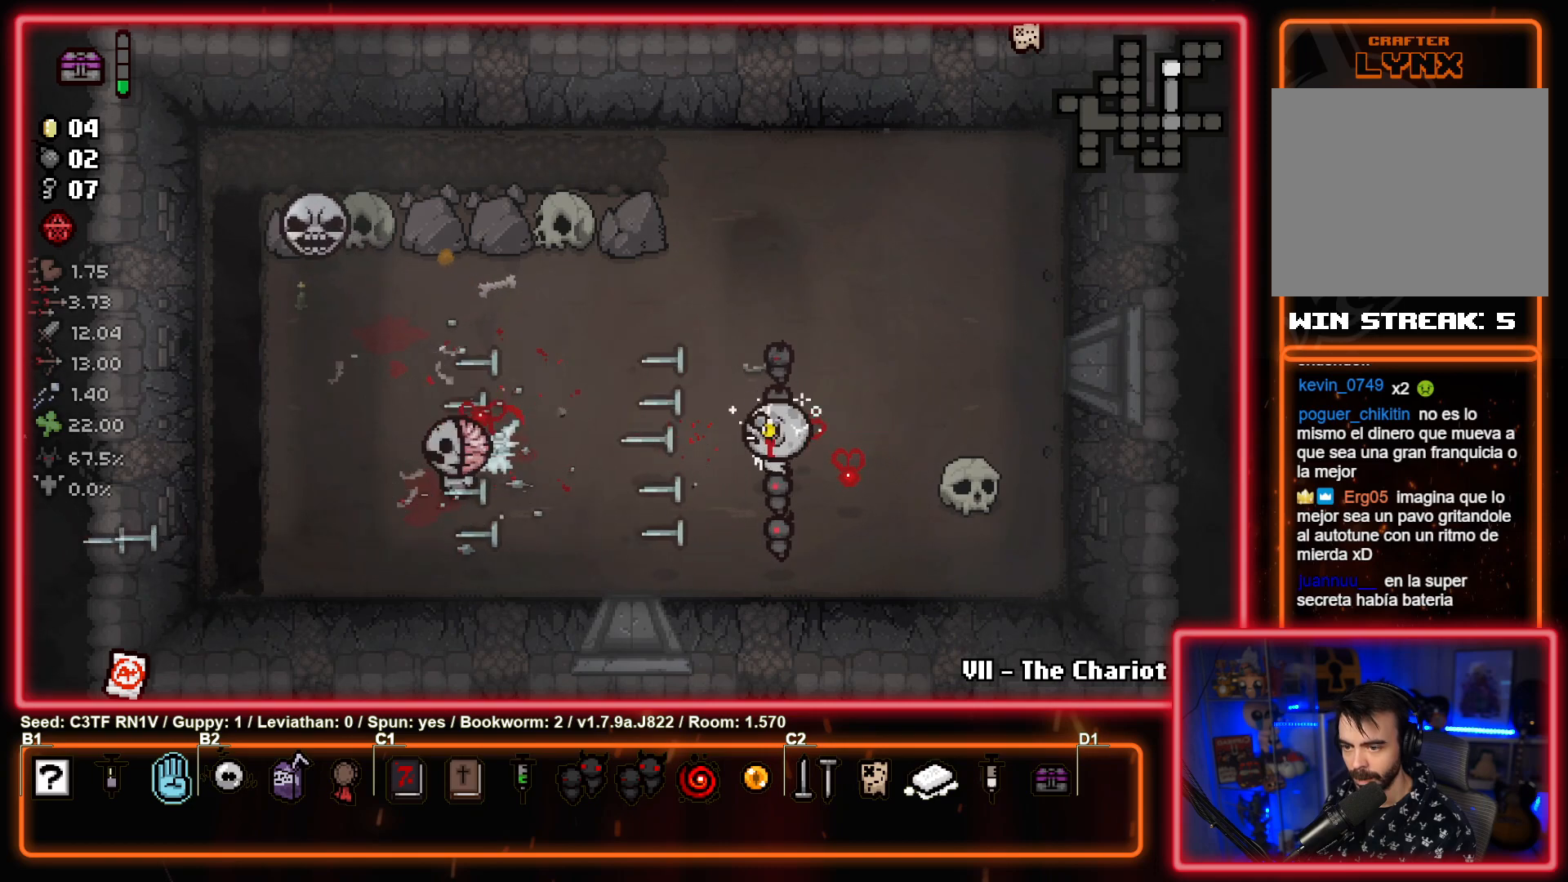
{"buttons": ["SQUARE"], "left_stick": "center", "events": []}
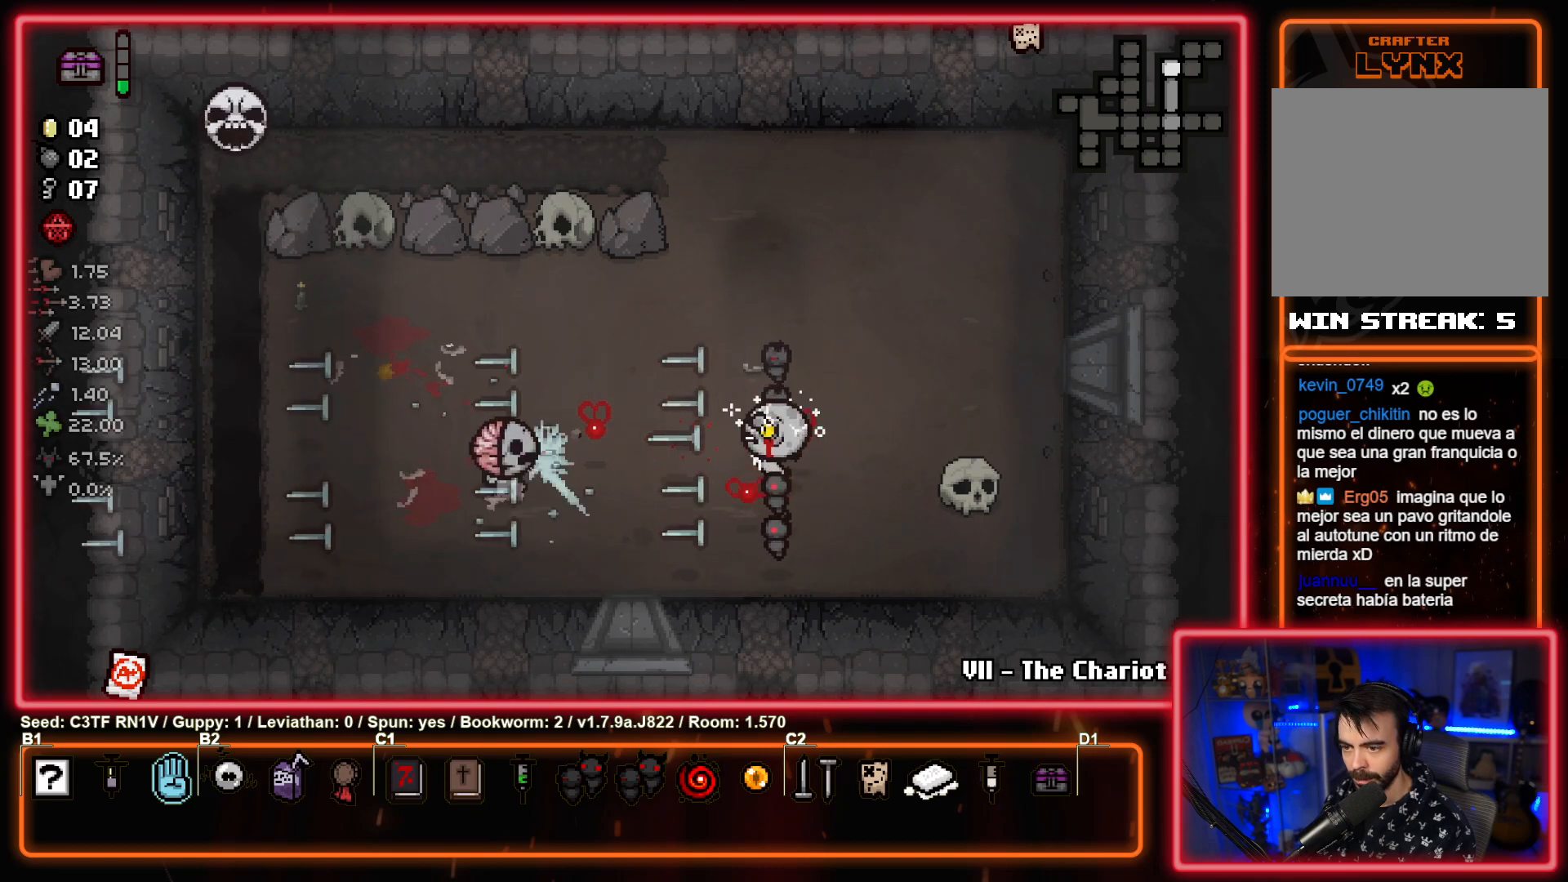
{"buttons": ["SQUARE"], "left_stick": "center", "events": []}
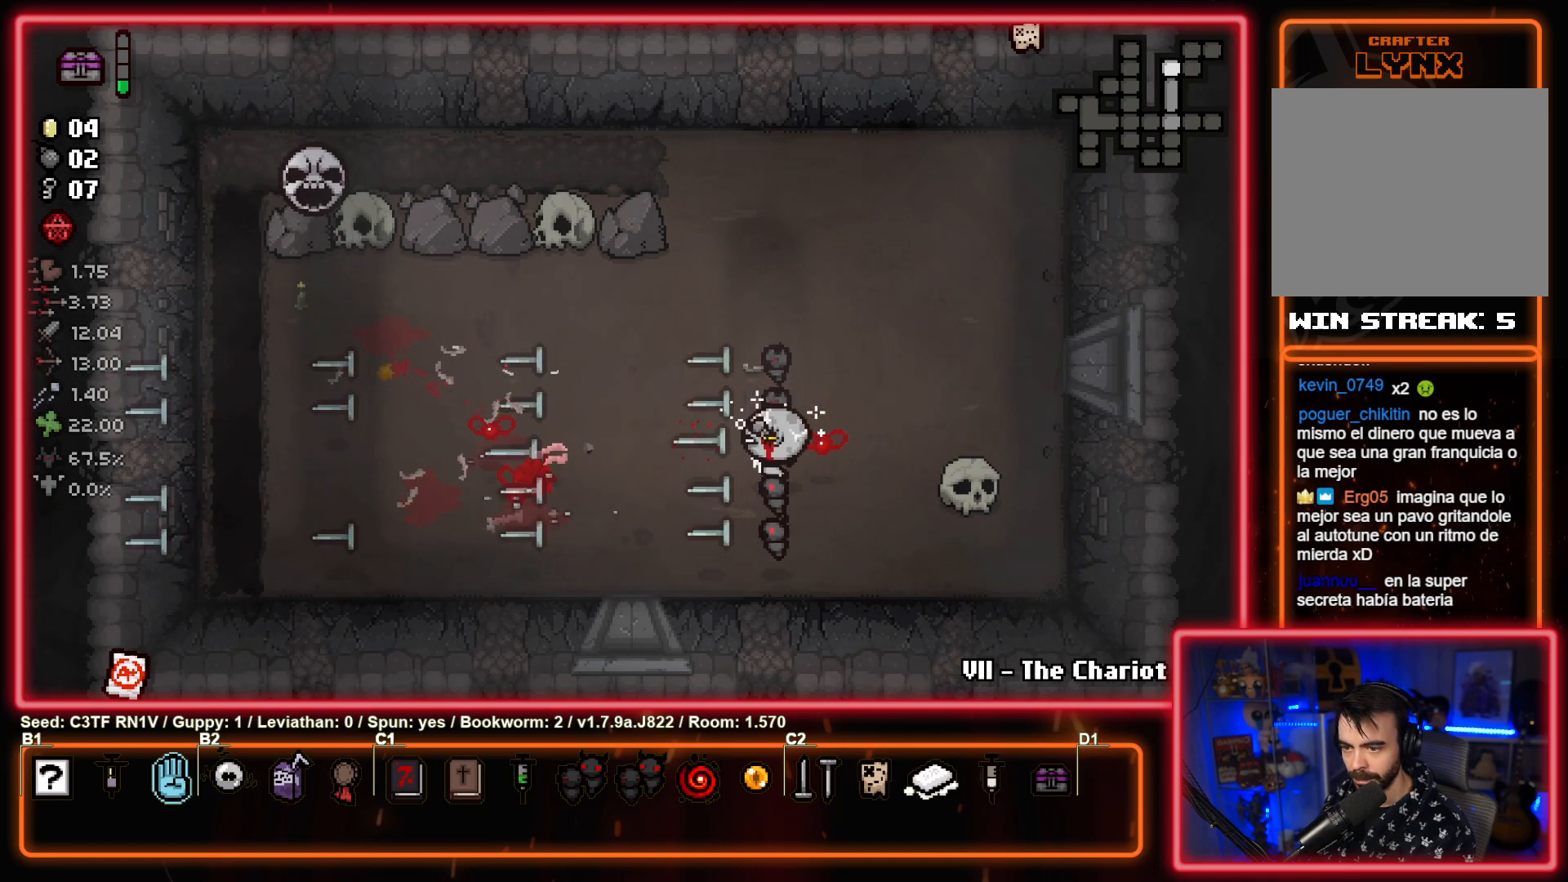
{"buttons": ["SQUARE"], "left_stick": "center", "events": []}
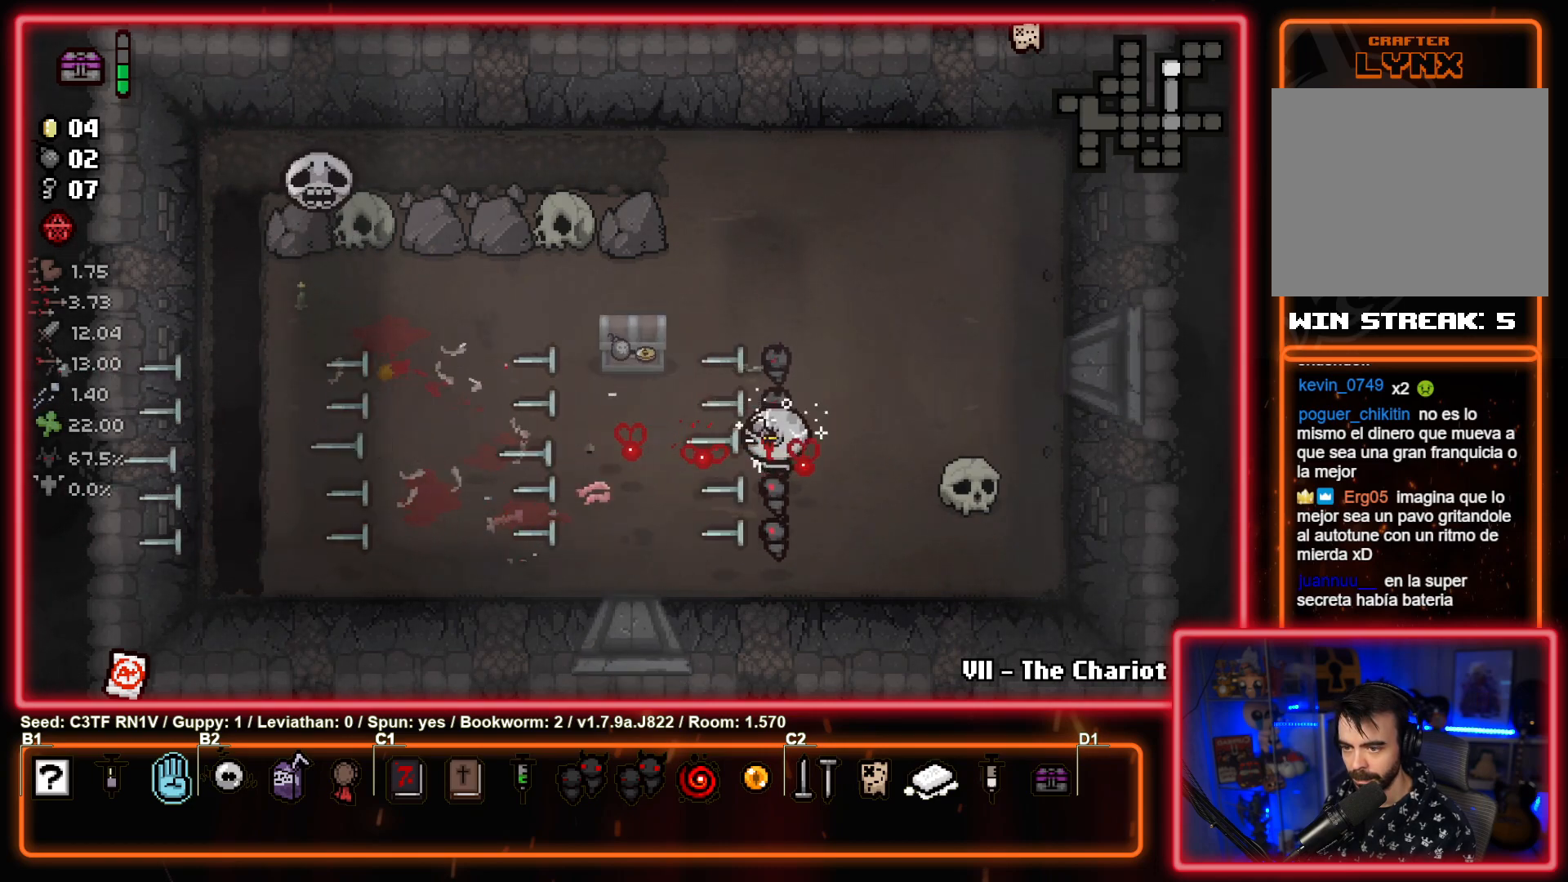
{"buttons": [], "left_stick": "up-left", "events": [[167, "SQUARE", "up"], [367, "left_stick", "left"], [450, "left_stick", "up-left"]]}
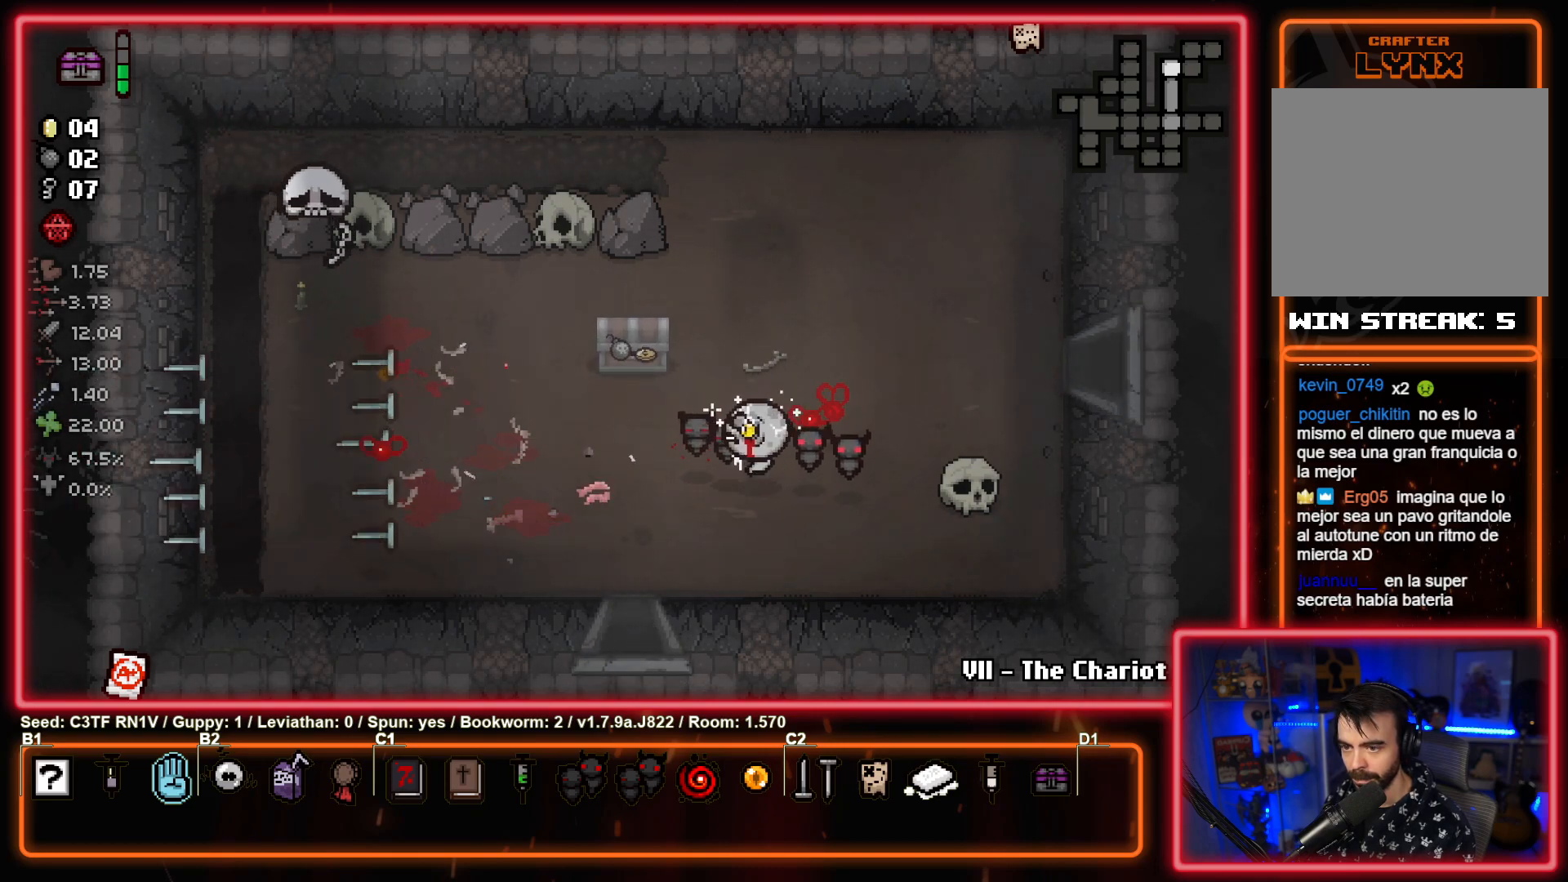
{"buttons": [], "left_stick": "down-left", "events": [[350, "left_stick", "down-left"]]}
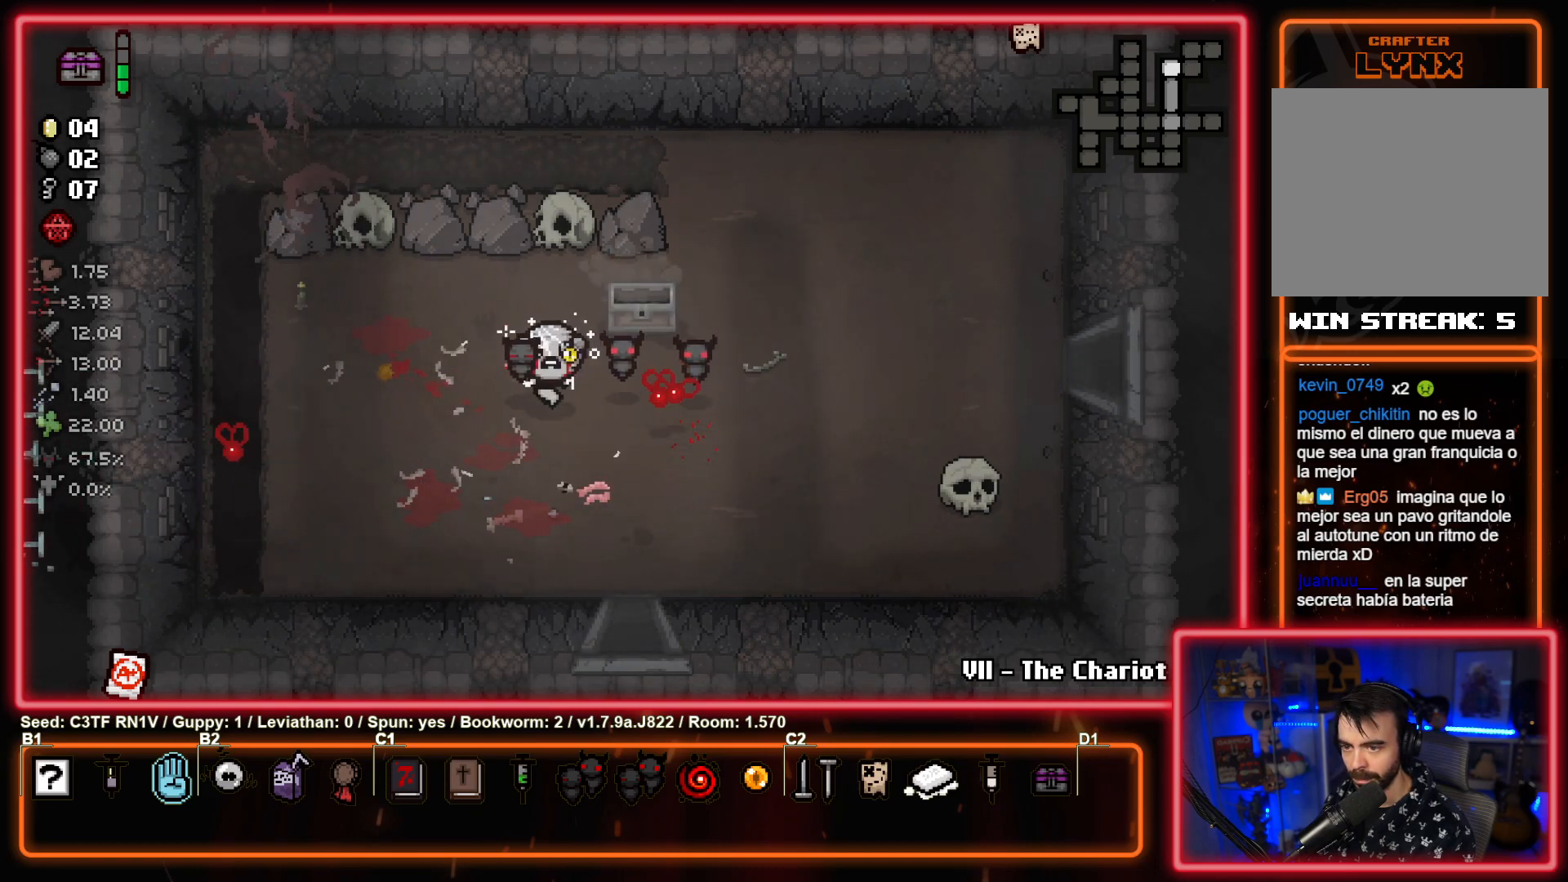
{"buttons": [], "left_stick": "up-right", "events": [[50, "left_stick", "center"], [350, "left_stick", "up-right"]]}
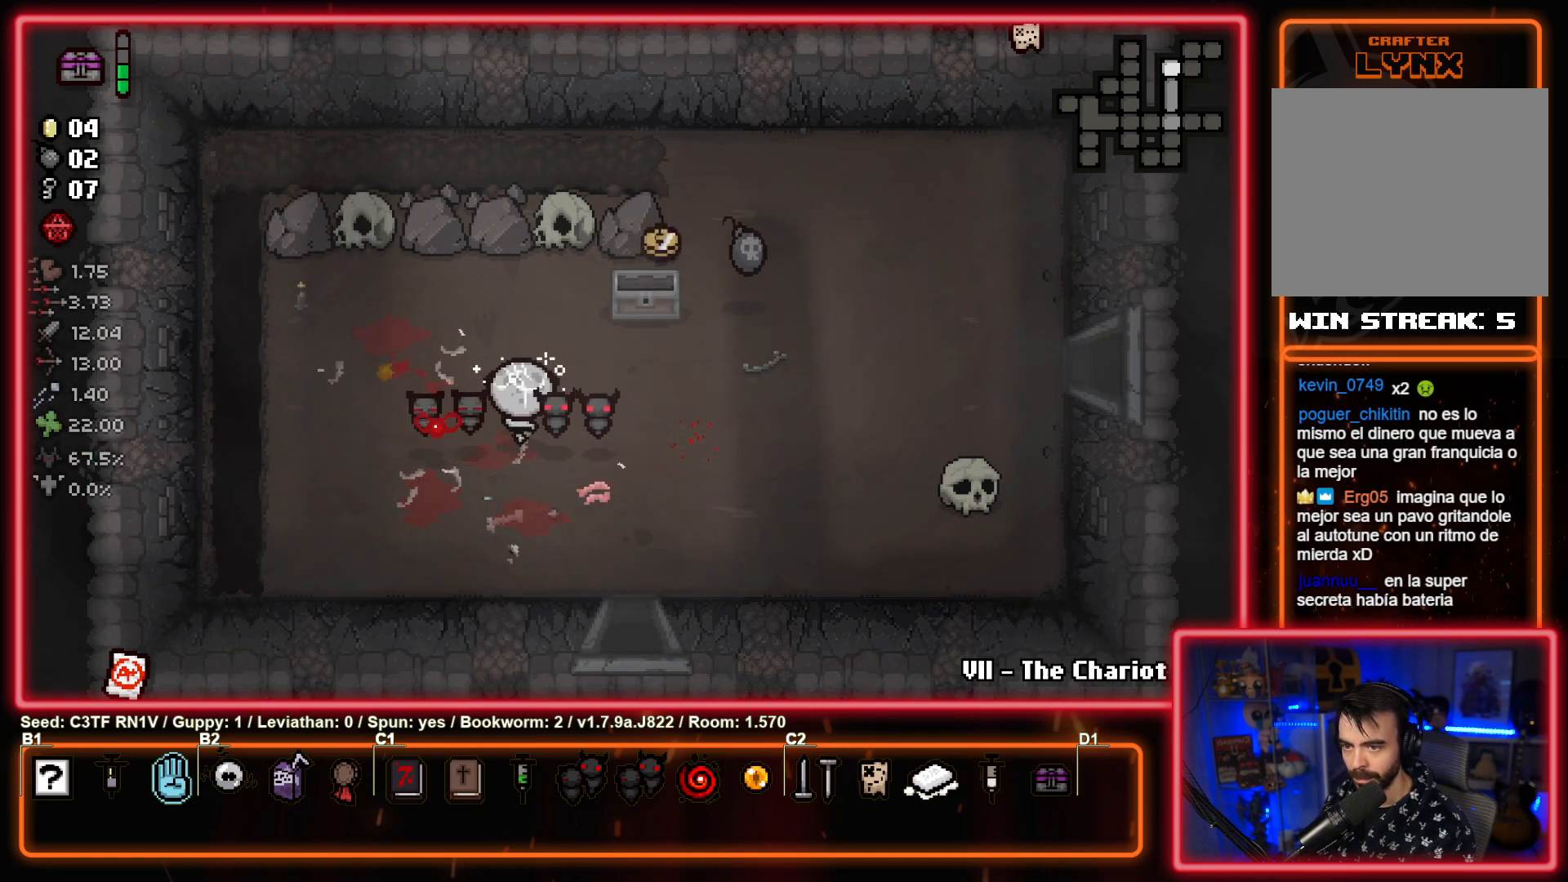
{"buttons": [], "left_stick": "right", "events": [[283, "left_stick", "right"]]}
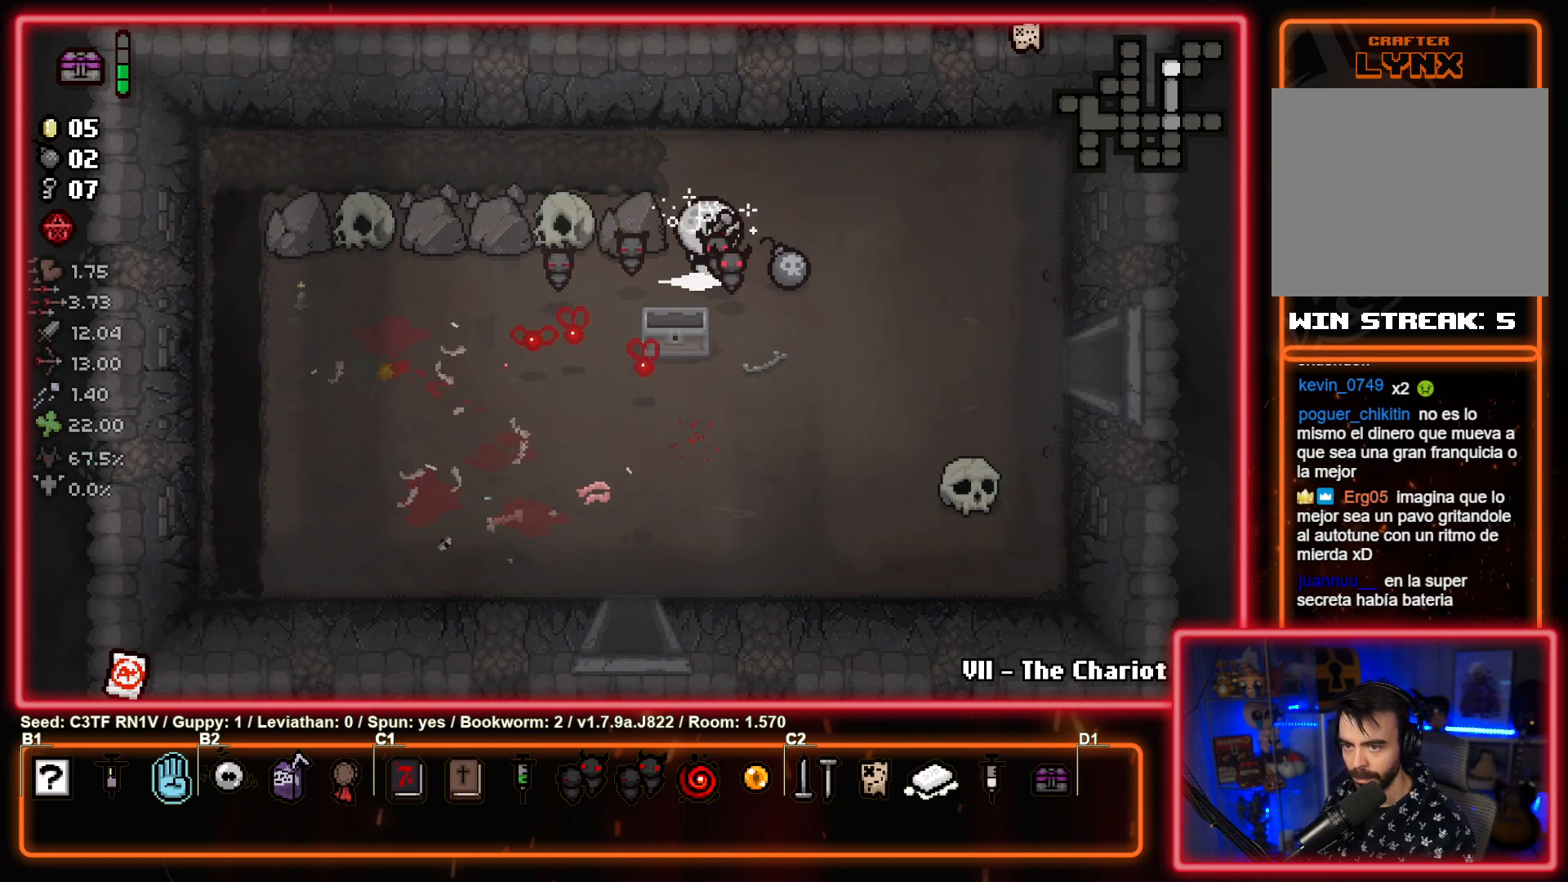
{"buttons": [], "left_stick": "right", "events": [[167, "left_stick", "down-right"], [367, "left_stick", "right"]]}
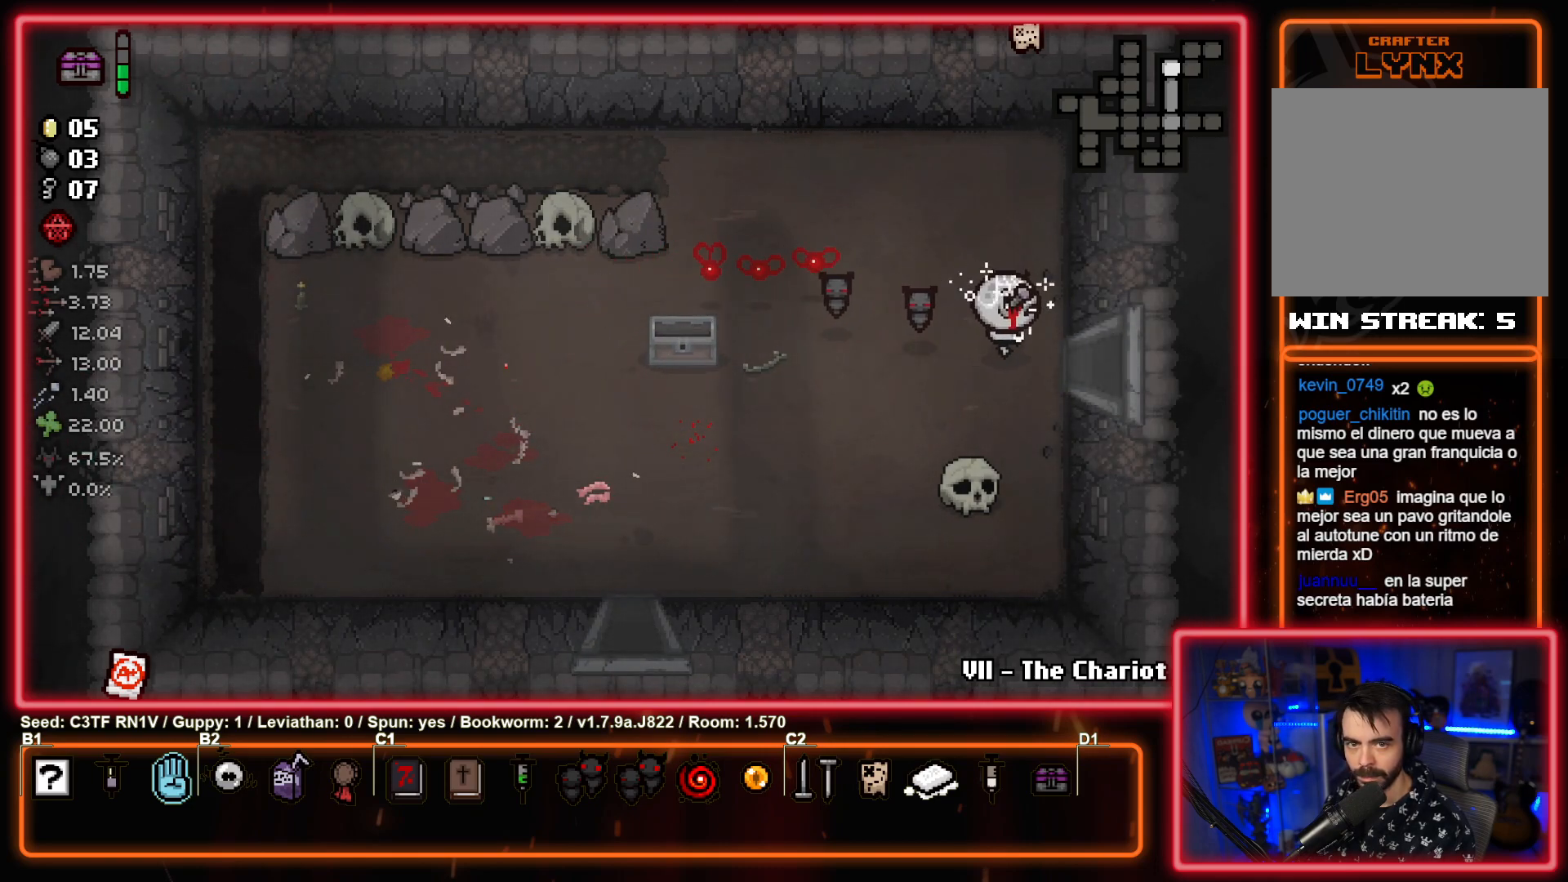
{"buttons": [], "left_stick": "center", "events": [[300, "left_stick", "center"]]}
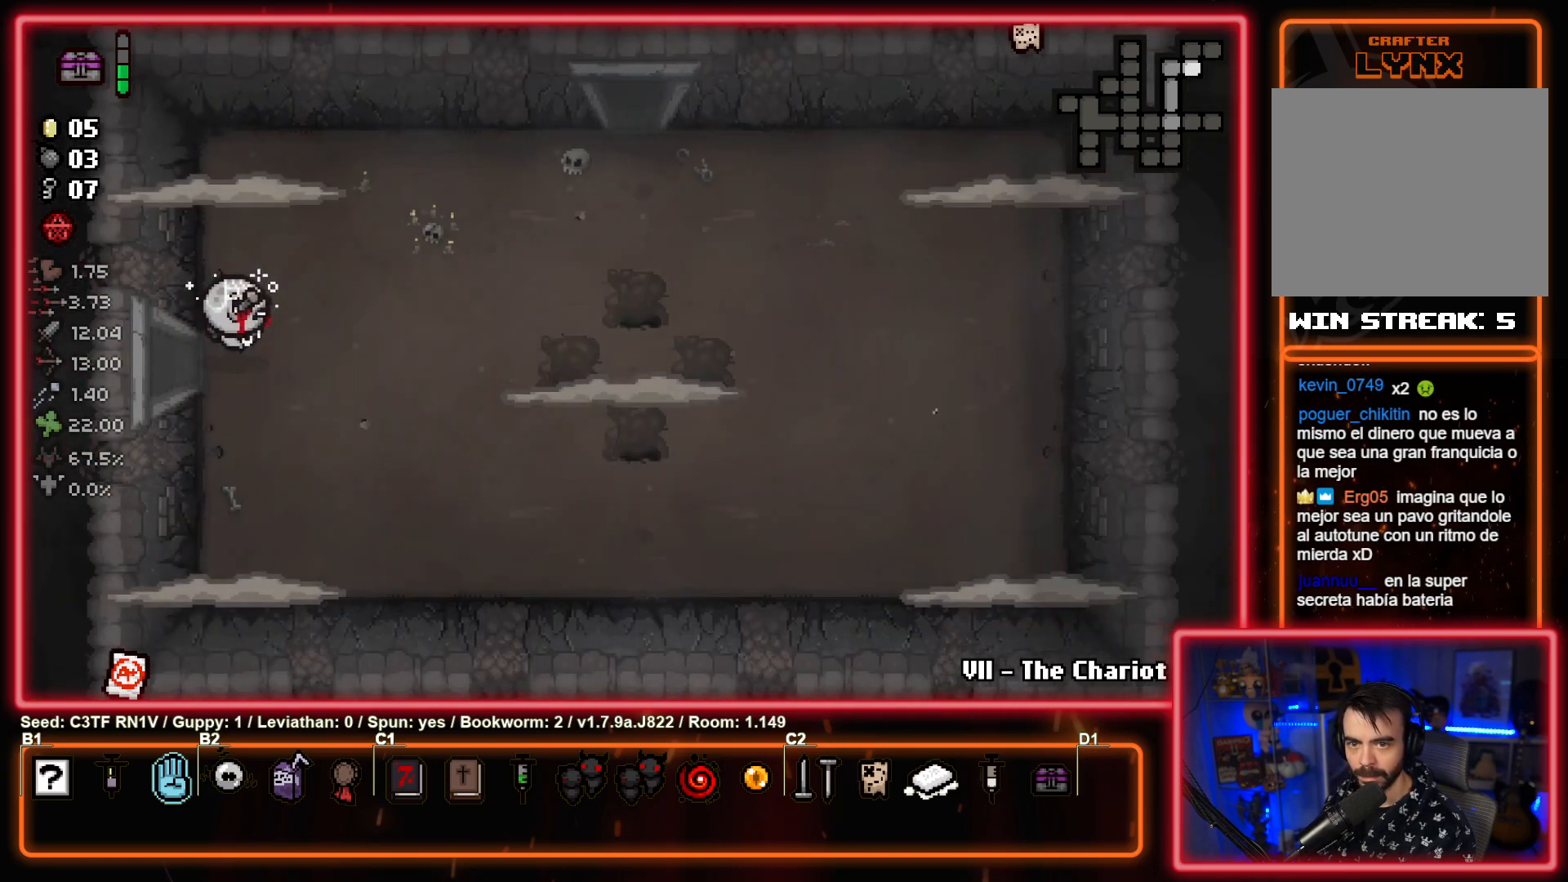
{"buttons": [], "left_stick": "right", "events": [[500, "left_stick", "right"]]}
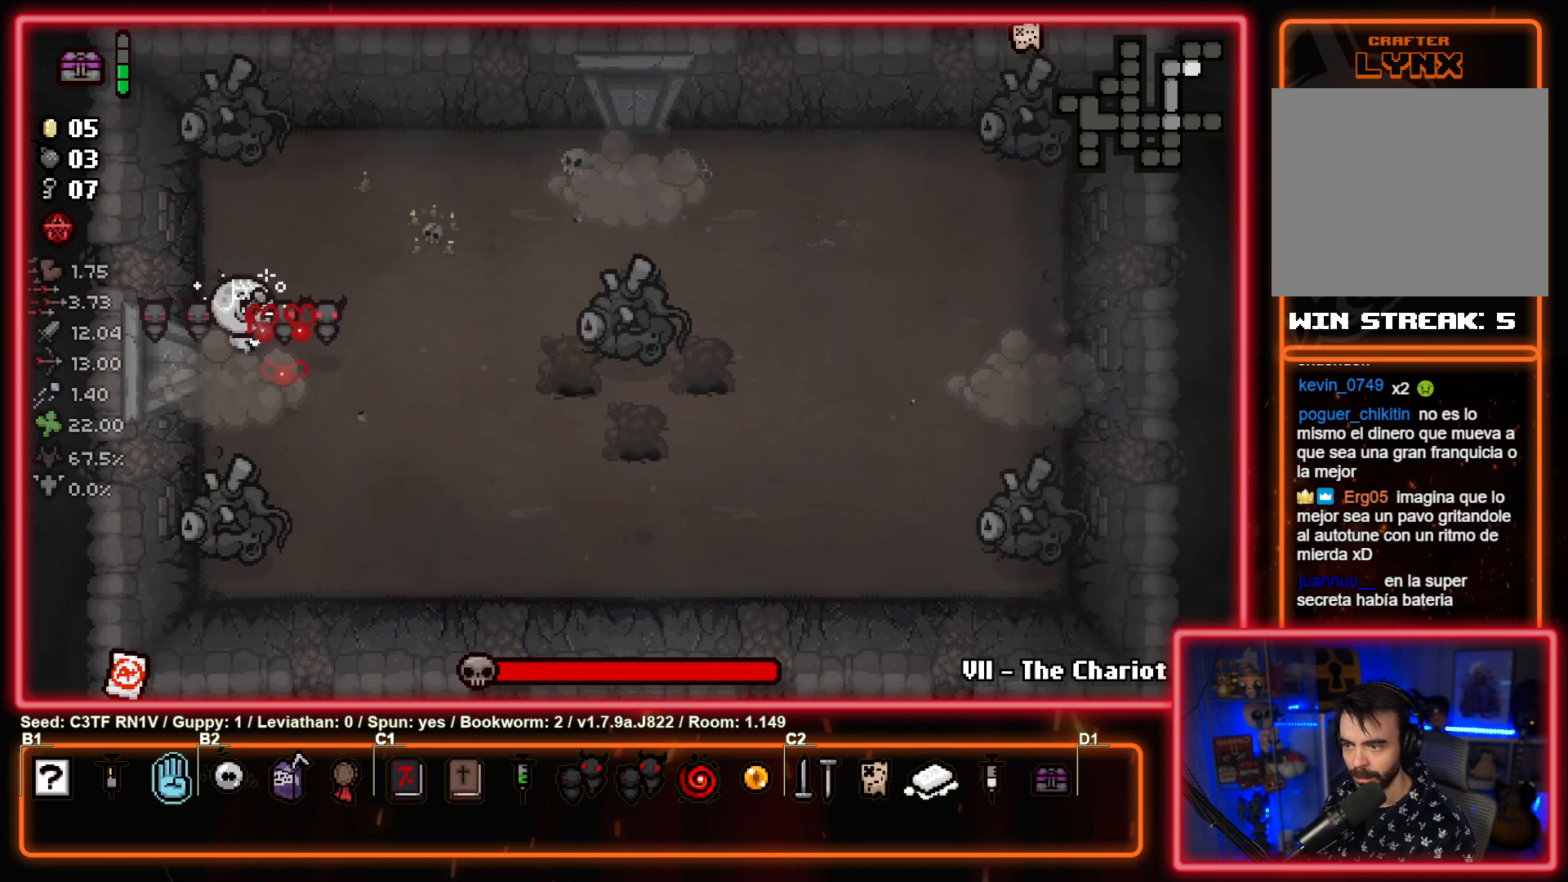
{"buttons": [], "left_stick": "right", "events": [[183, "left_stick", "down-right"], [417, "left_stick", "right"]]}
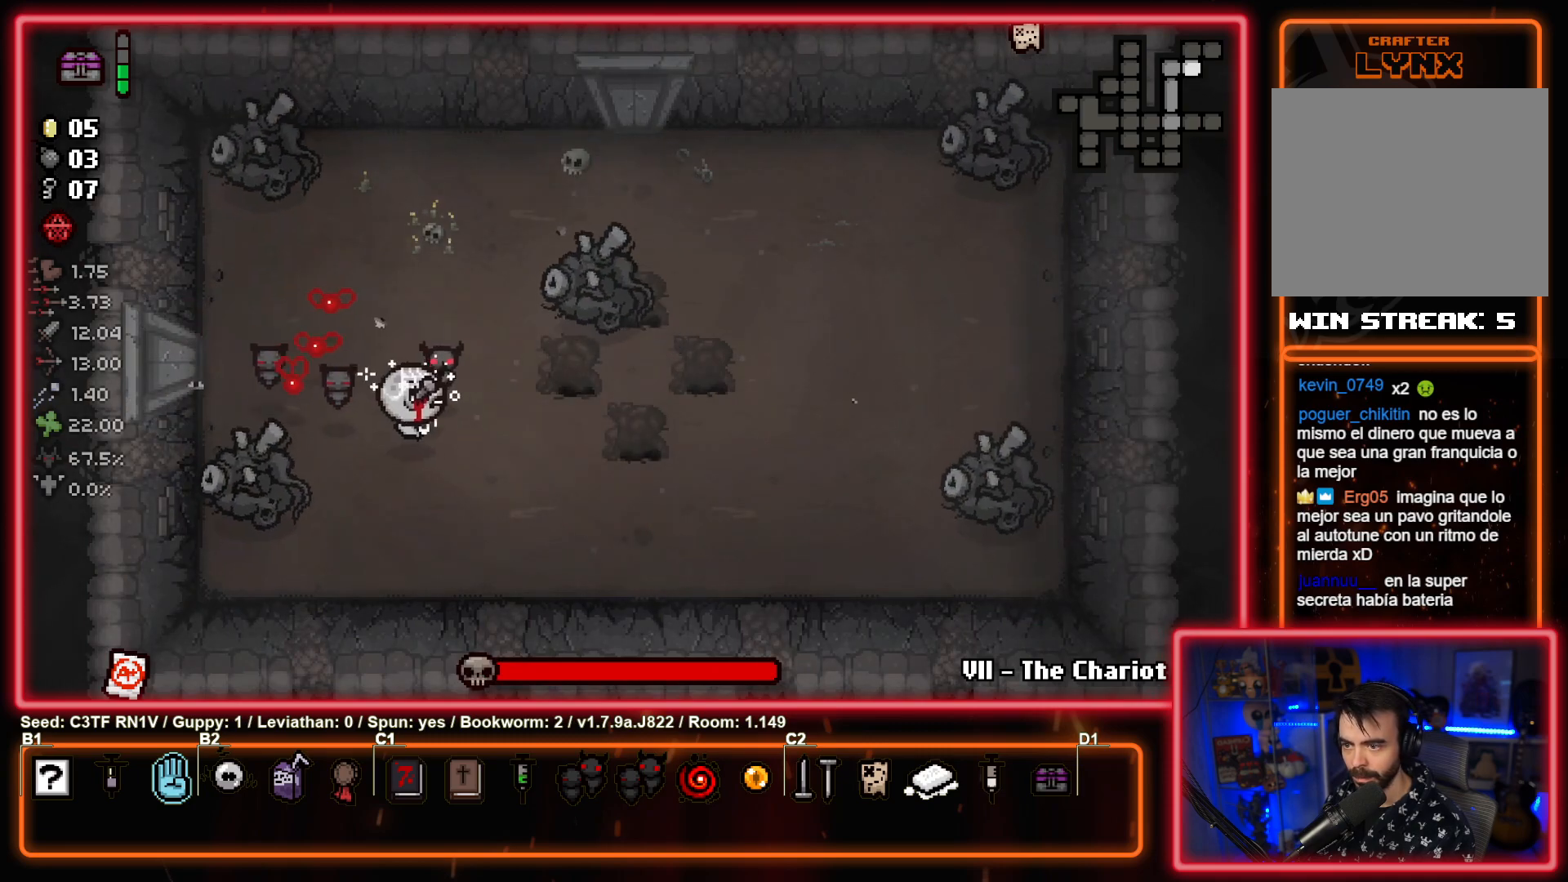
{"buttons": ["SQUARE"], "left_stick": "down-right", "events": [[100, "SQUARE", "down"], [100, "left_stick", "center"], [300, "left_stick", "down-right"]]}
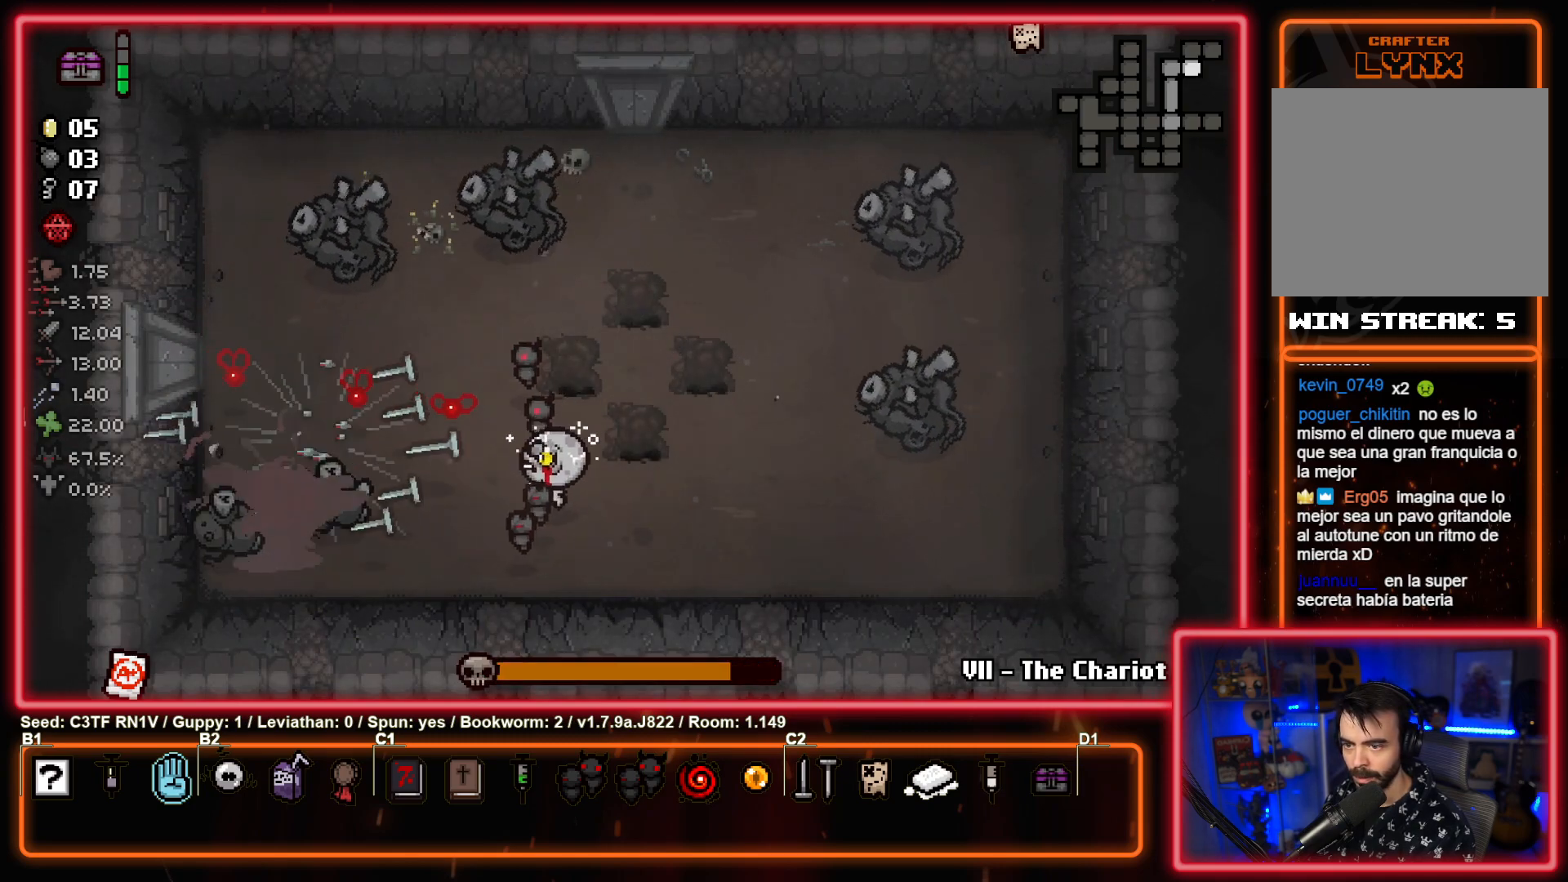
{"buttons": ["SQUARE"], "left_stick": "right", "events": [[233, "left_stick", "right"]]}
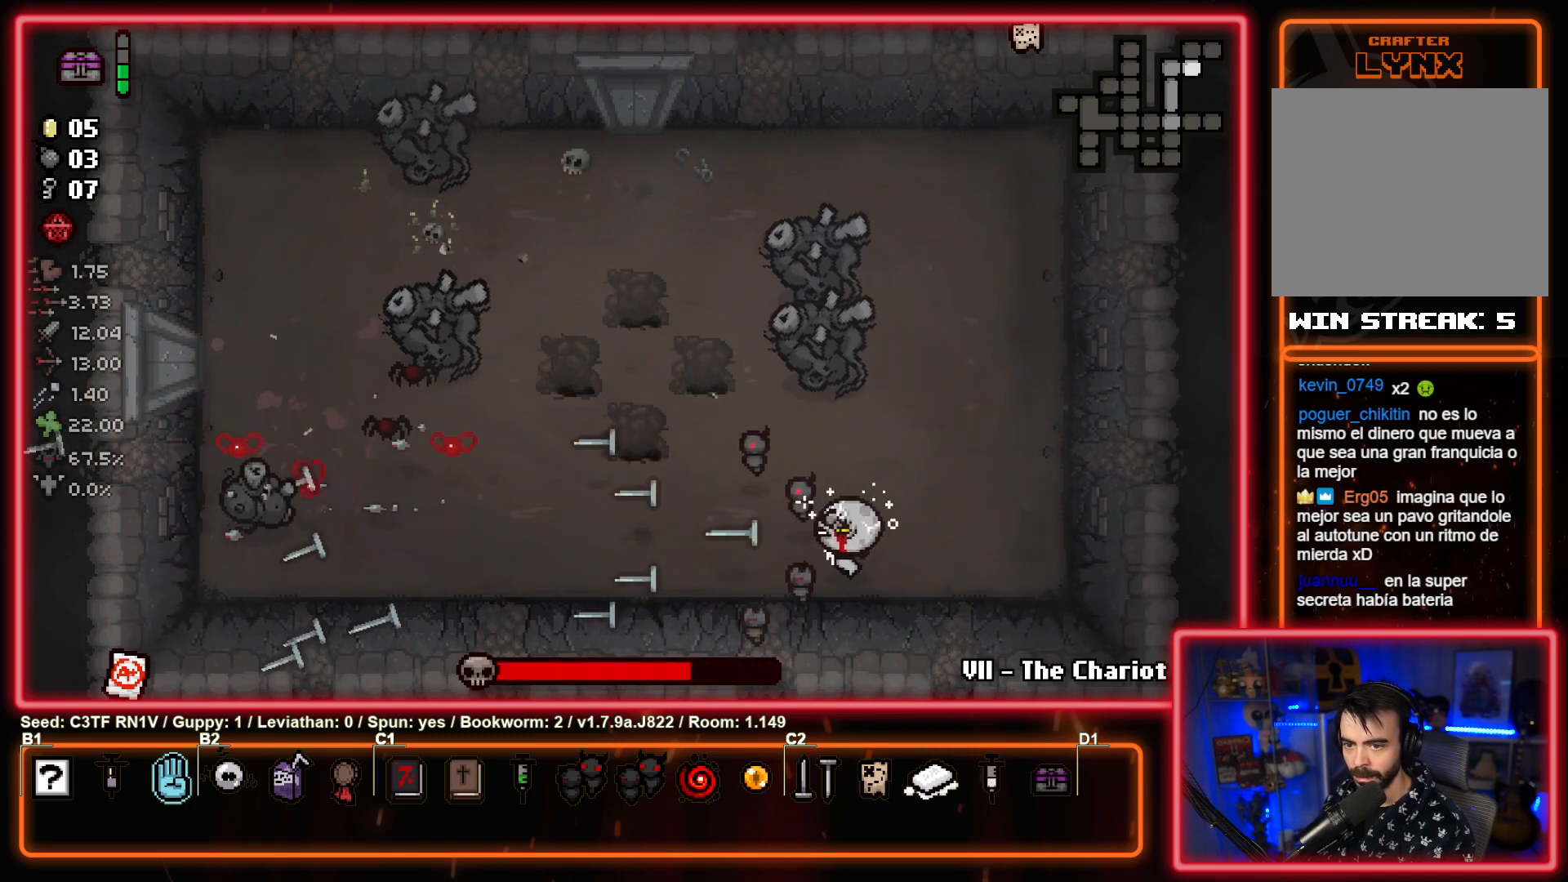
{"buttons": ["SQUARE"], "left_stick": "center", "events": [[33, "left_stick", "up-right"], [183, "left_stick", "up-left"], [400, "left_stick", "center"]]}
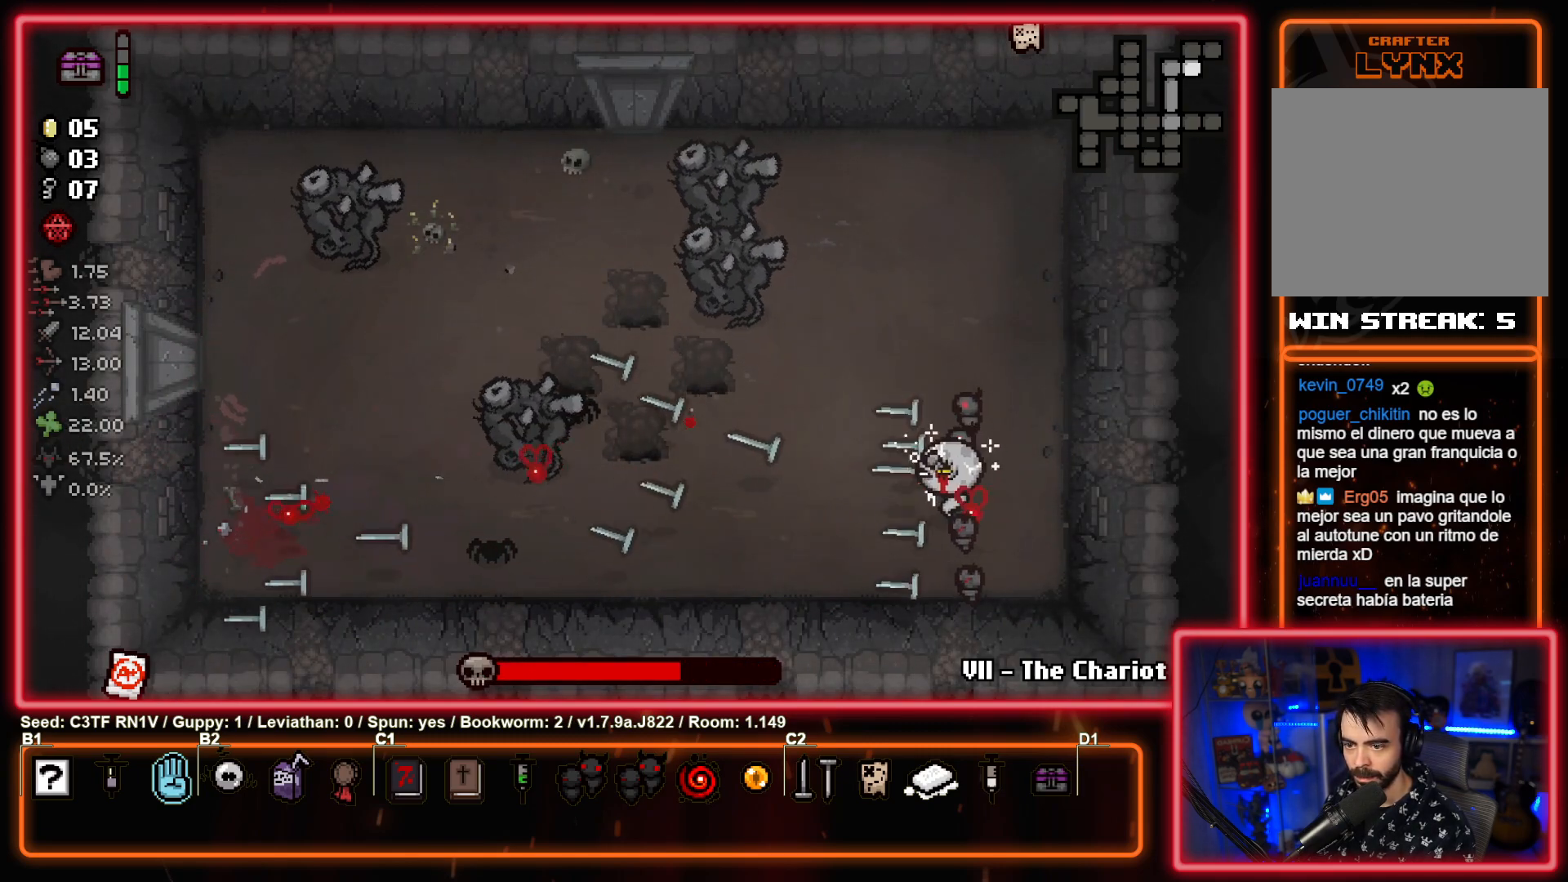
{"buttons": ["SQUARE"], "left_stick": "center", "events": [[17, "left_stick", "left"], [183, "left_stick", "center"]]}
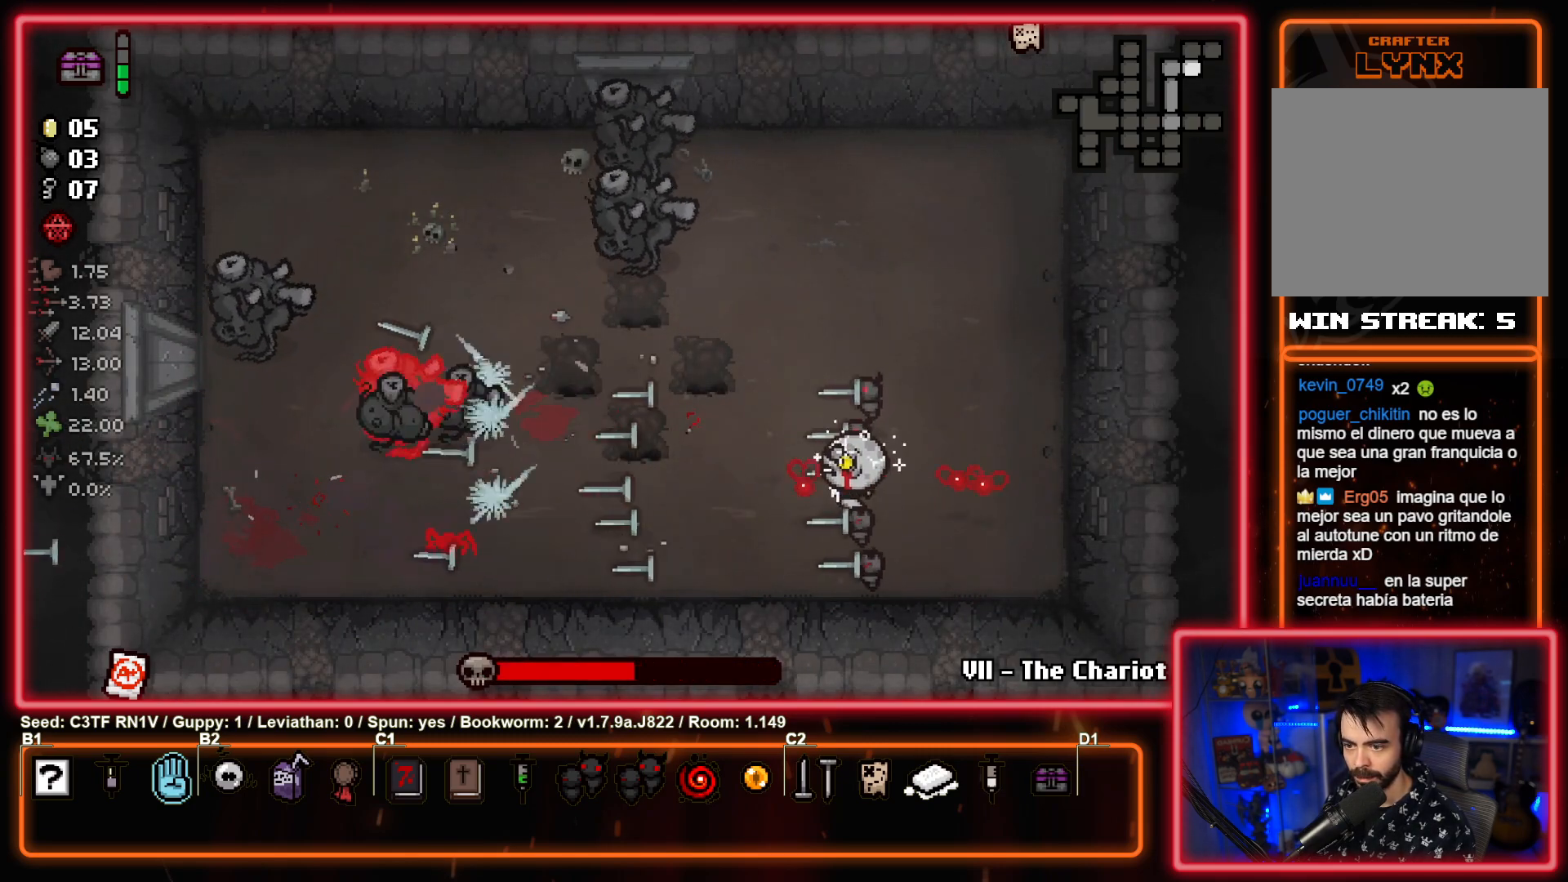
{"buttons": ["SQUARE"], "left_stick": "up-left", "events": [[50, "left_stick", "right"], [383, "left_stick", "up-left"]]}
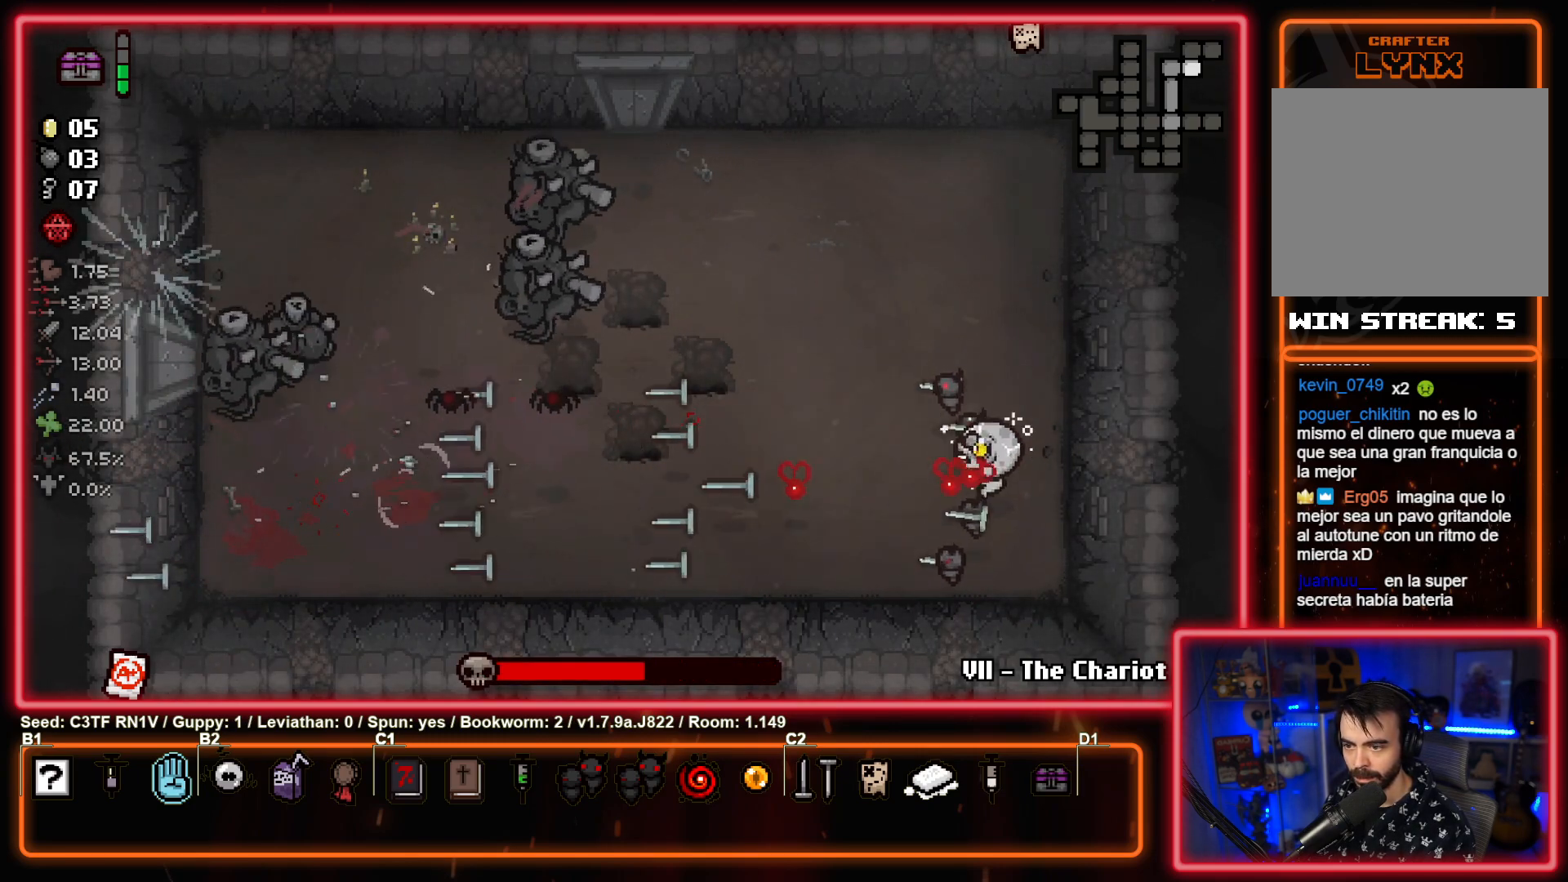
{"buttons": ["SQUARE"], "left_stick": "center", "events": [[100, "left_stick", "center"], [200, "left_stick", "left"], [433, "left_stick", "center"]]}
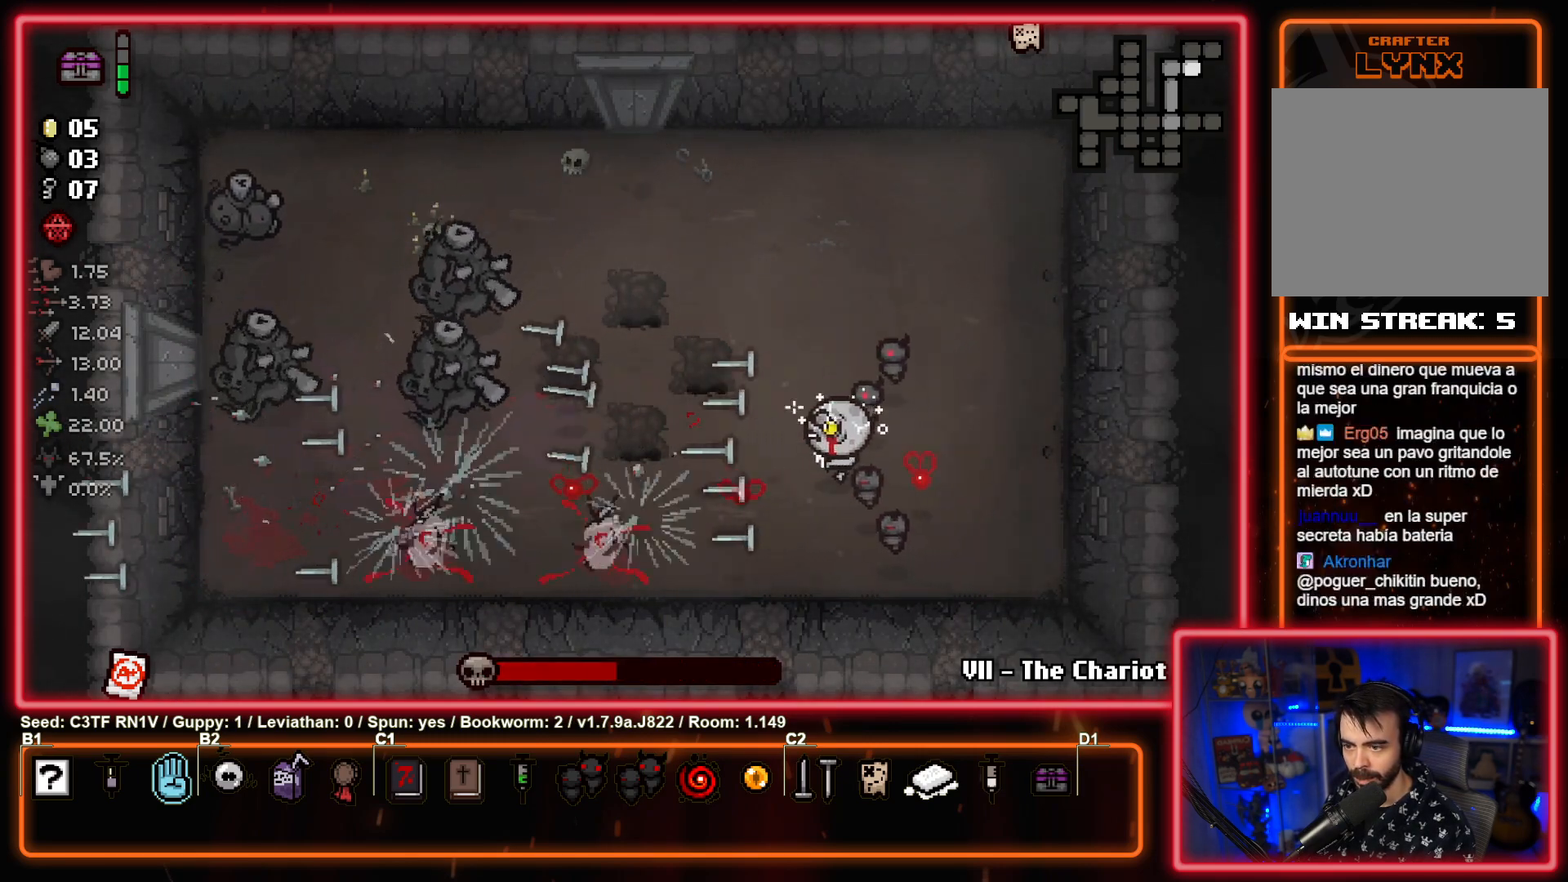
{"buttons": ["SQUARE"], "left_stick": "up-left", "events": [[417, "left_stick", "up-left"]]}
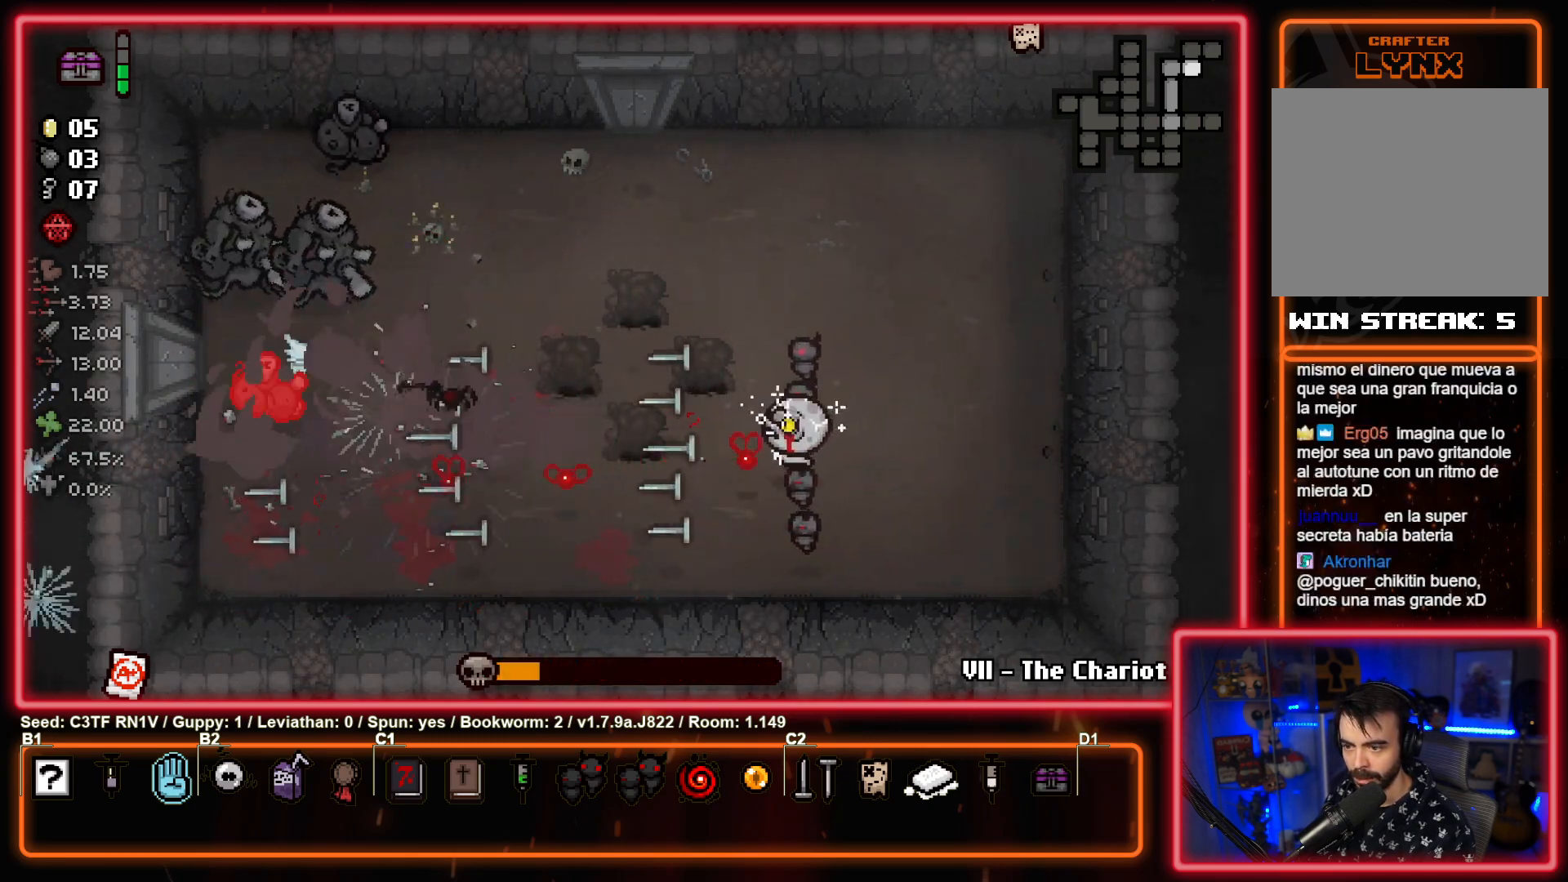
{"buttons": ["SQUARE"], "left_stick": "center", "events": [[50, "left_stick", "up-right"], [233, "left_stick", "up-left"], [417, "left_stick", "center"]]}
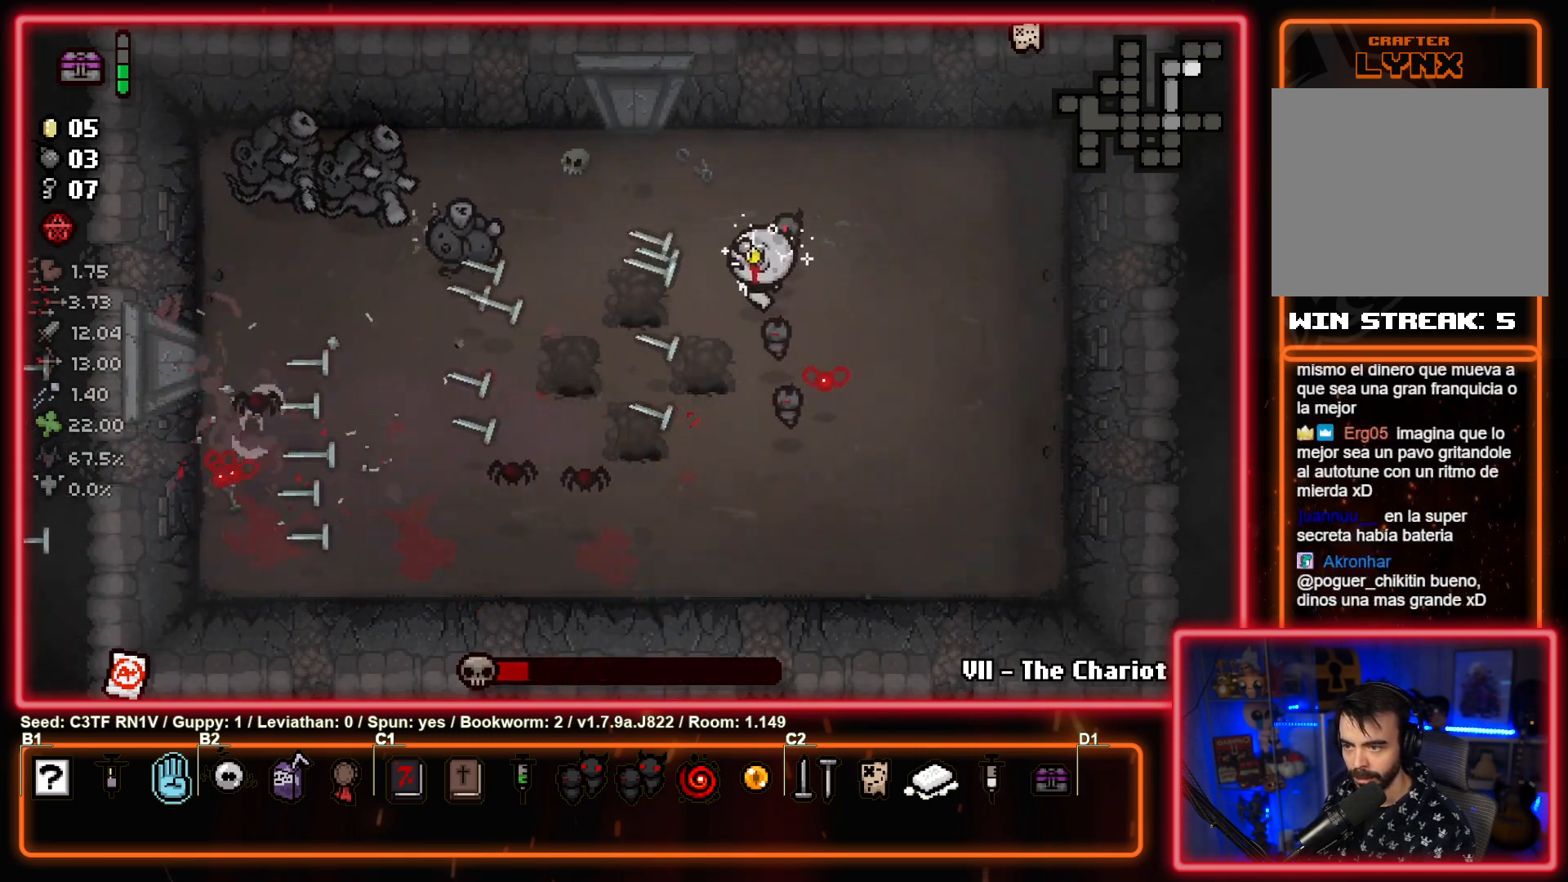
{"buttons": ["SQUARE"], "left_stick": "right", "events": [[133, "left_stick", "up"], [183, "left_stick", "up-left"], [283, "left_stick", "center"], [483, "left_stick", "right"]]}
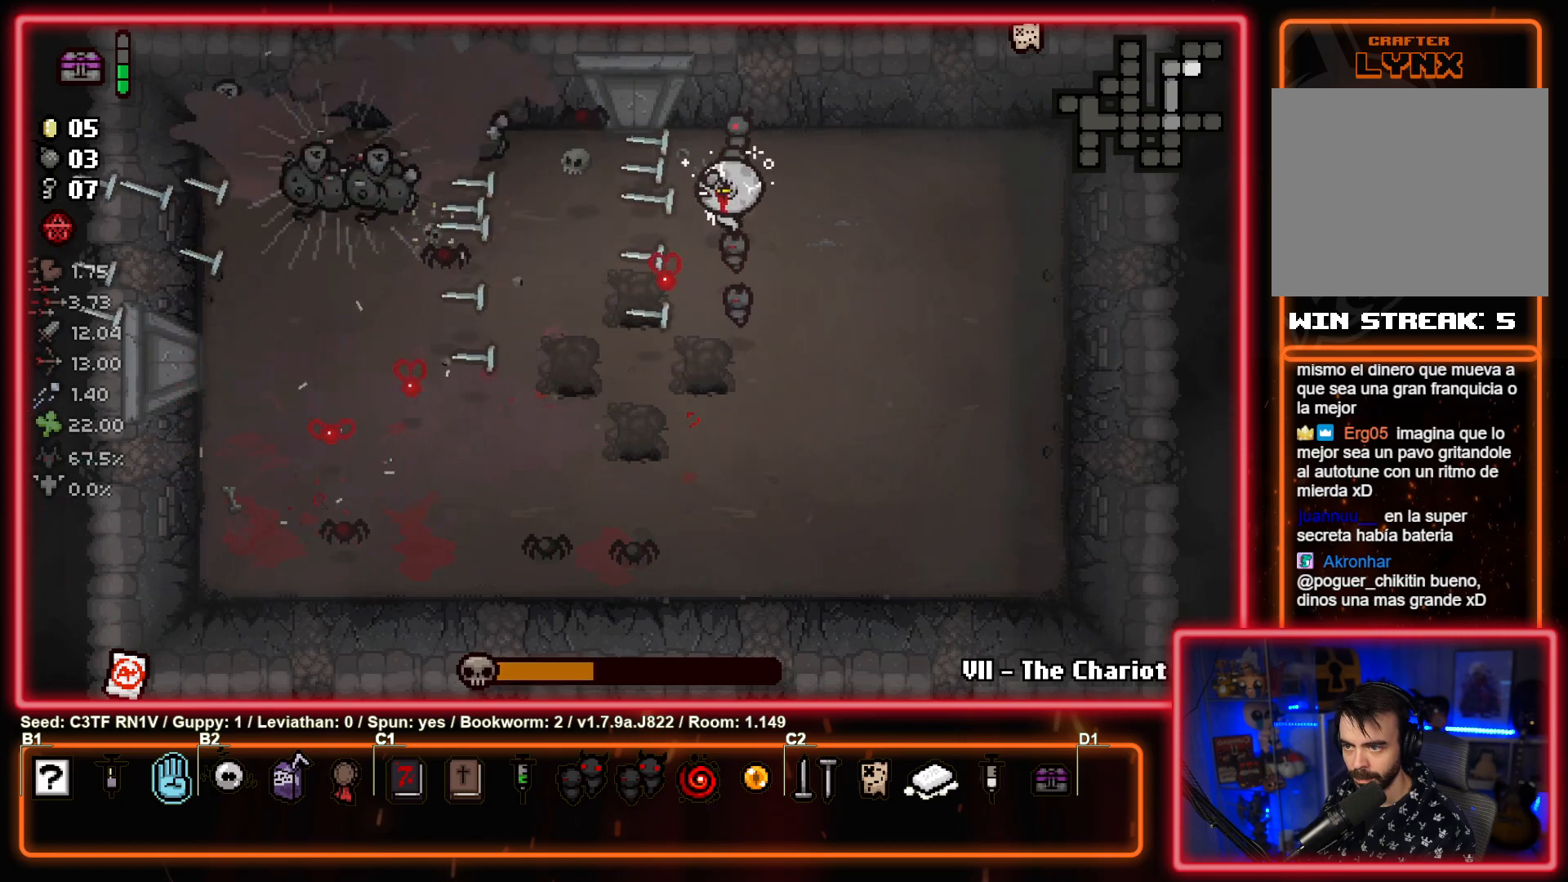
{"buttons": ["SQUARE"], "left_stick": "left", "events": [[483, "left_stick", "left"]]}
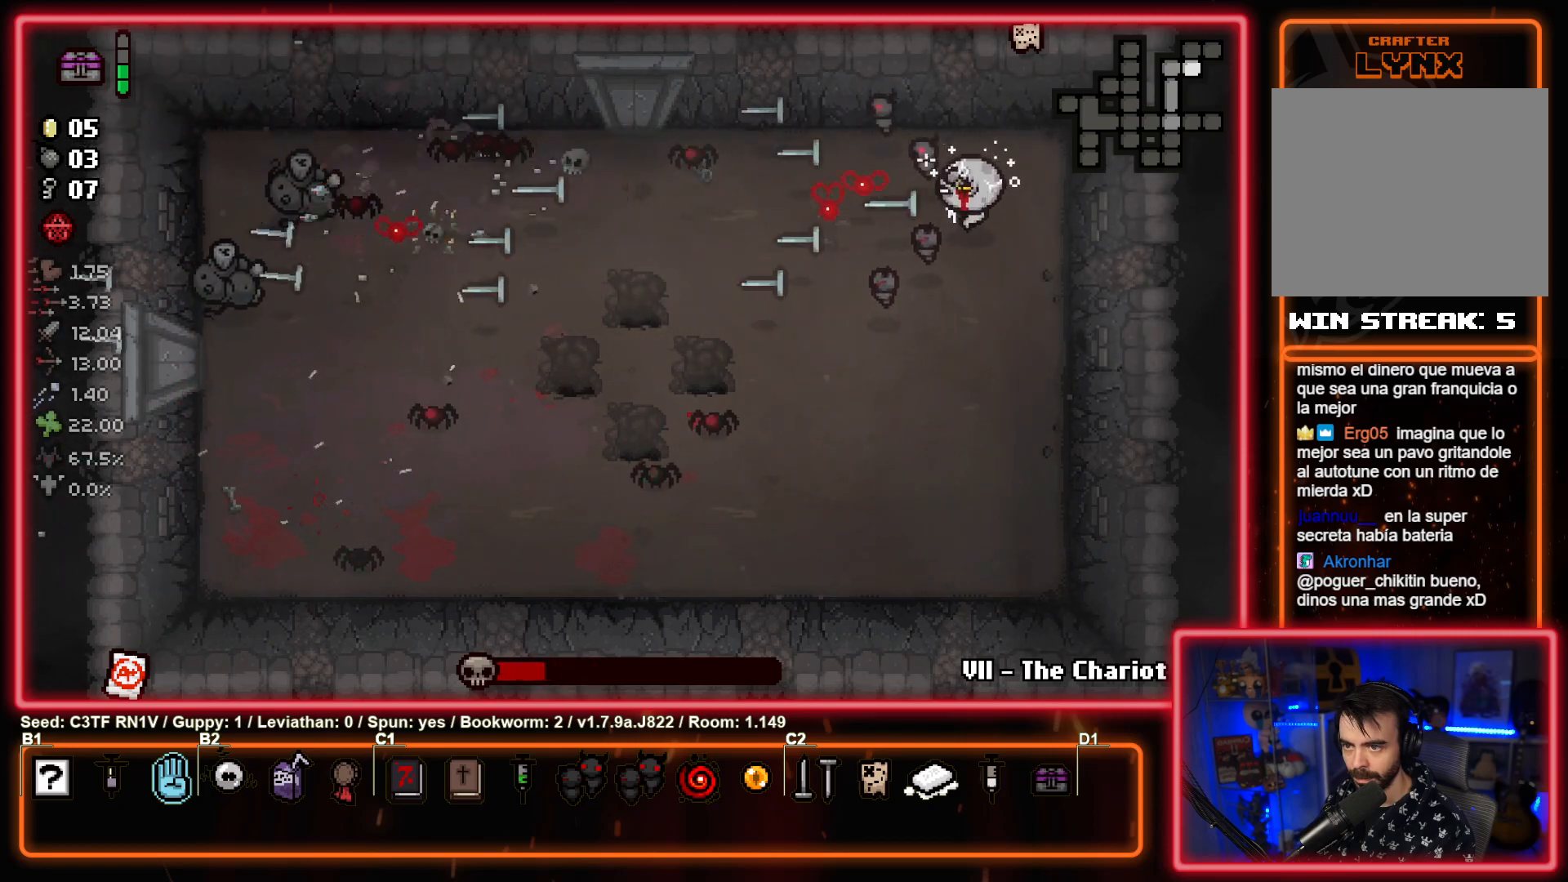
{"buttons": ["SQUARE"], "left_stick": "down", "events": [[117, "left_stick", "down"]]}